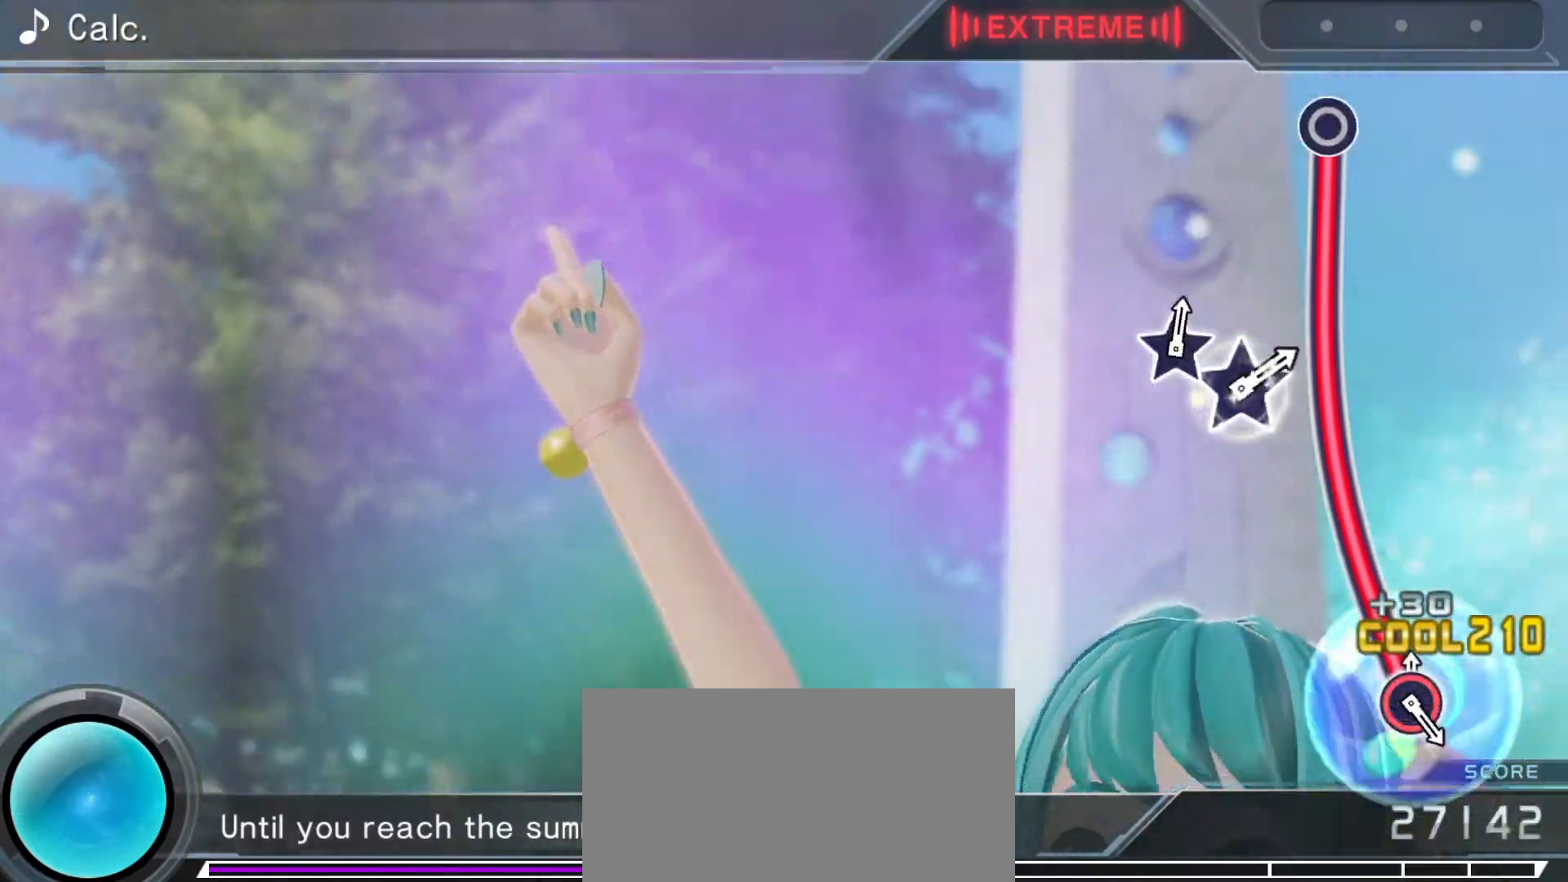
Gameplay with a controller (PlayStation layout); each line is a JSON object with the inputs held at the frame after it. "events" lists button and stick changes between this image and that frame as [ms after this image, input, new state], when the widget could be followed in between. Not read: L3 R3.
{"buttons": ["CIRCLE"], "left_stick": "center", "right_stick": "center", "events": []}
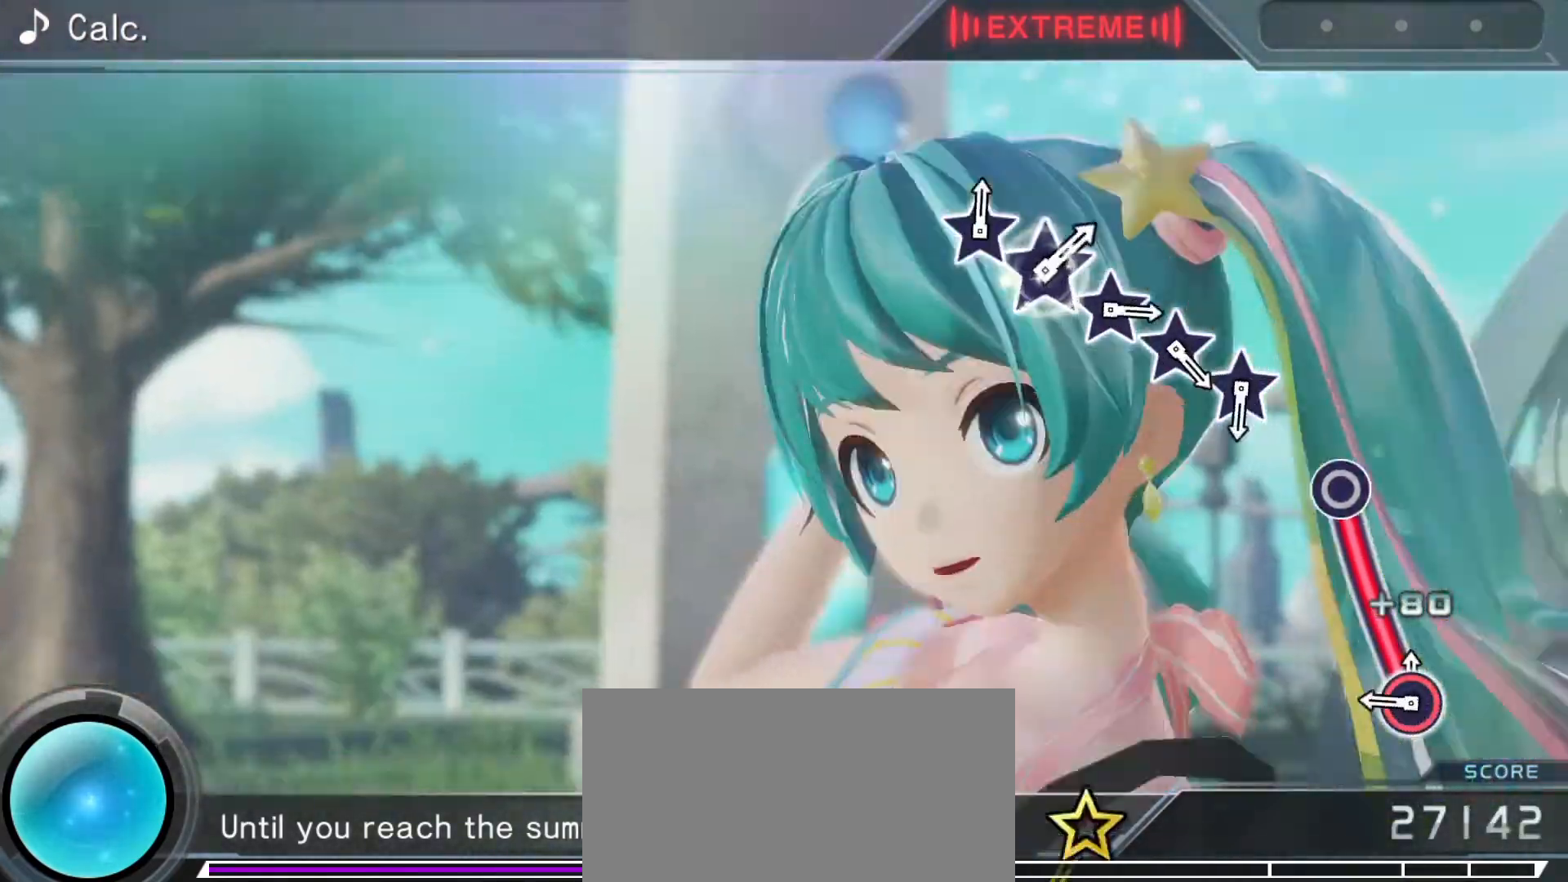
{"buttons": [], "left_stick": "center", "right_stick": "center", "events": [[300, "CIRCLE", "up"]]}
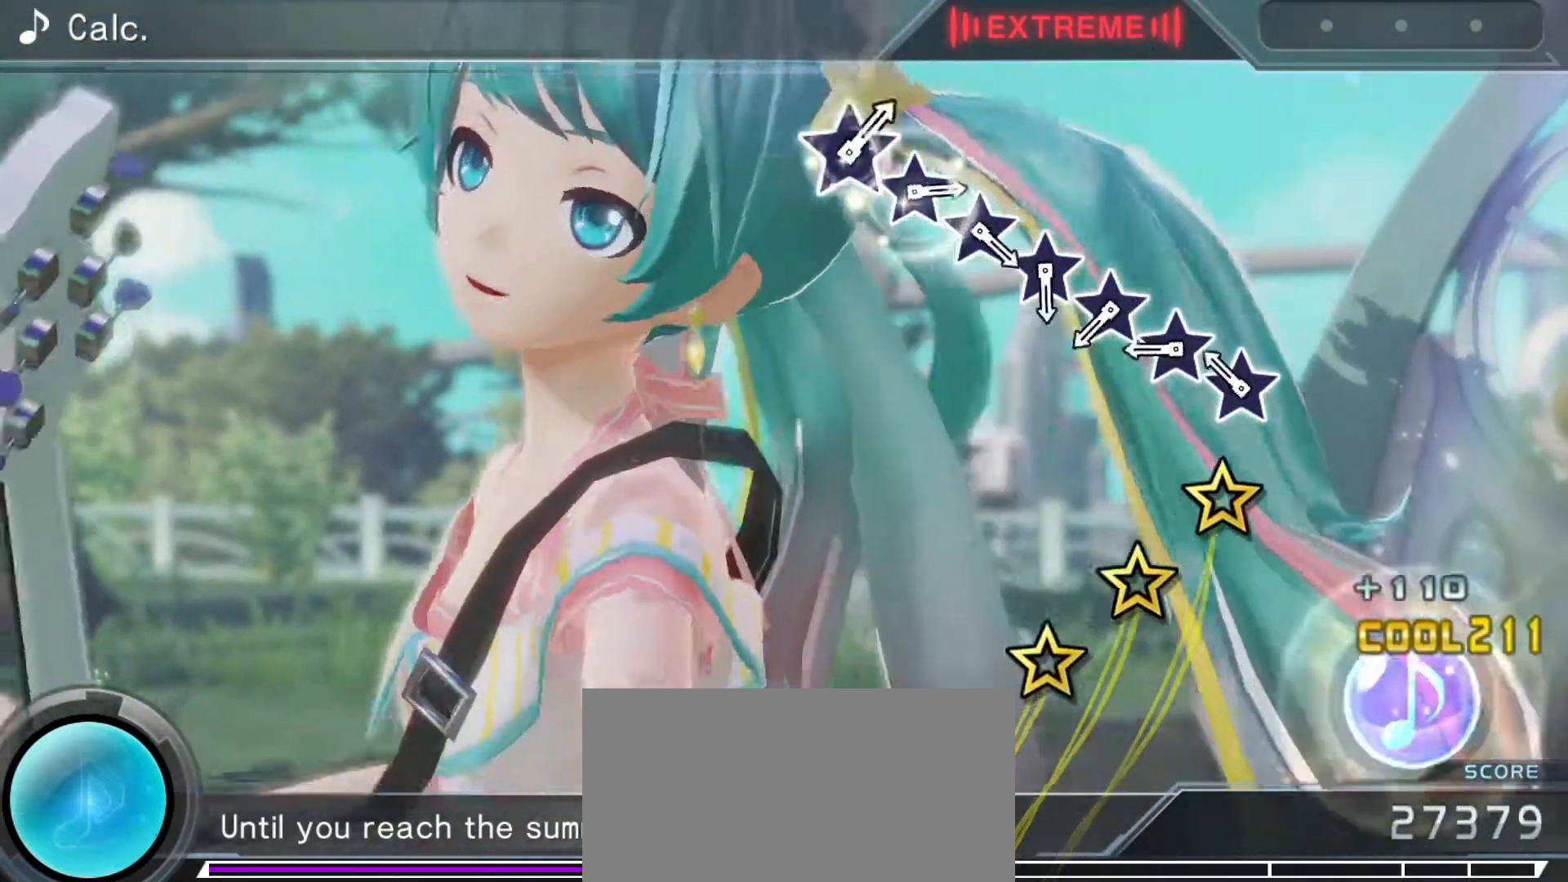
{"buttons": [], "left_stick": "center", "right_stick": "up", "events": [[133, "right_stick", "up"], [350, "left_stick", "up"], [350, "right_stick", "center"], [483, "right_stick", "up"], [500, "left_stick", "center"]]}
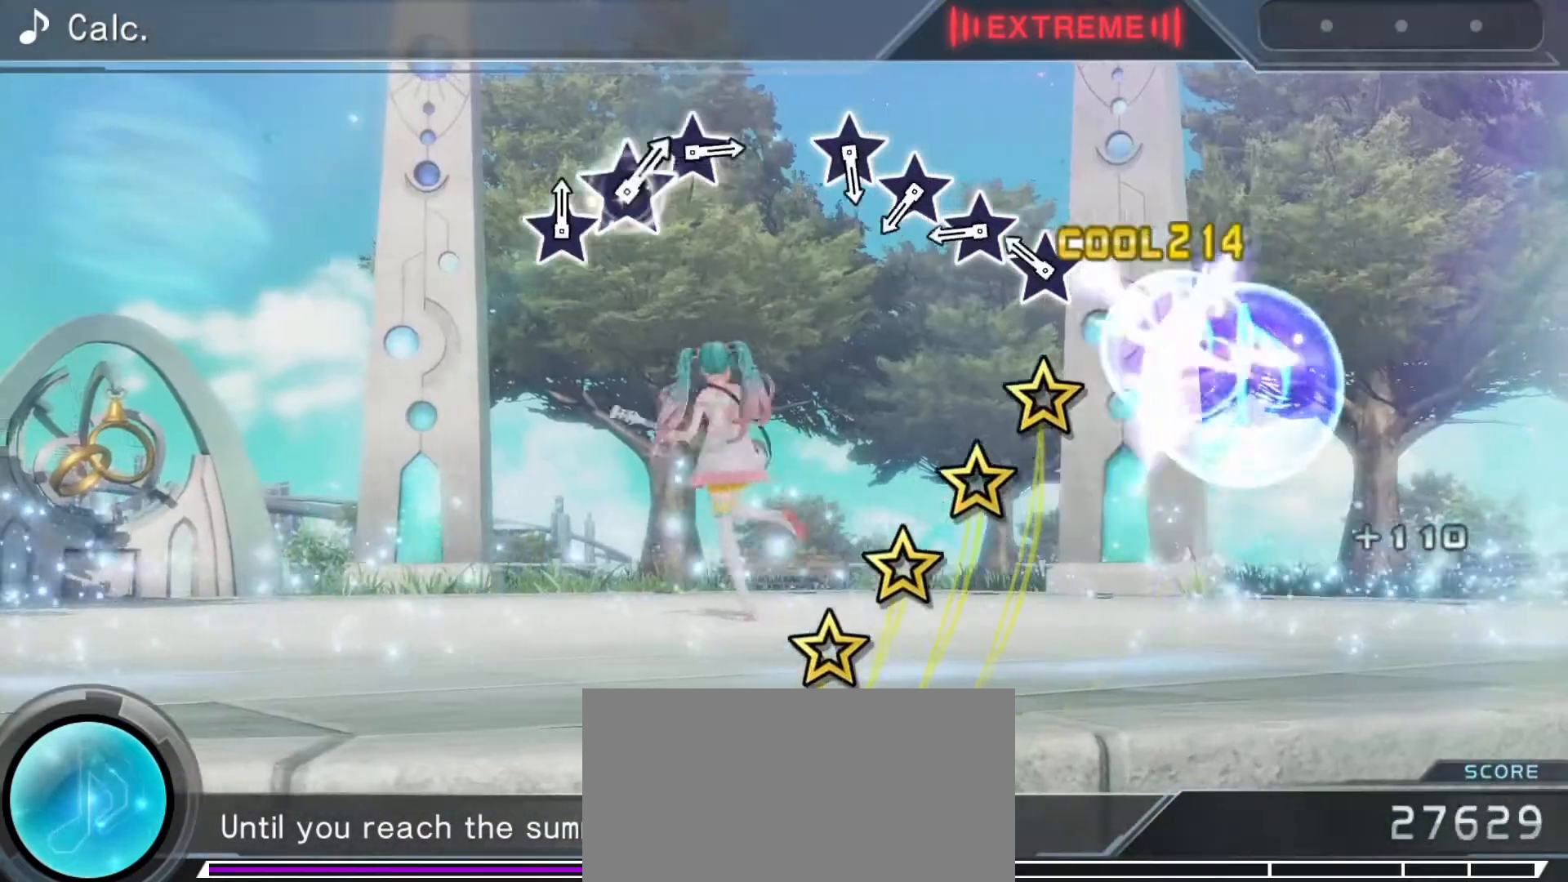
{"buttons": [], "left_stick": "center", "right_stick": "up", "events": [[183, "left_stick", "up"], [200, "right_stick", "center"], [350, "left_stick", "center"], [350, "right_stick", "up"]]}
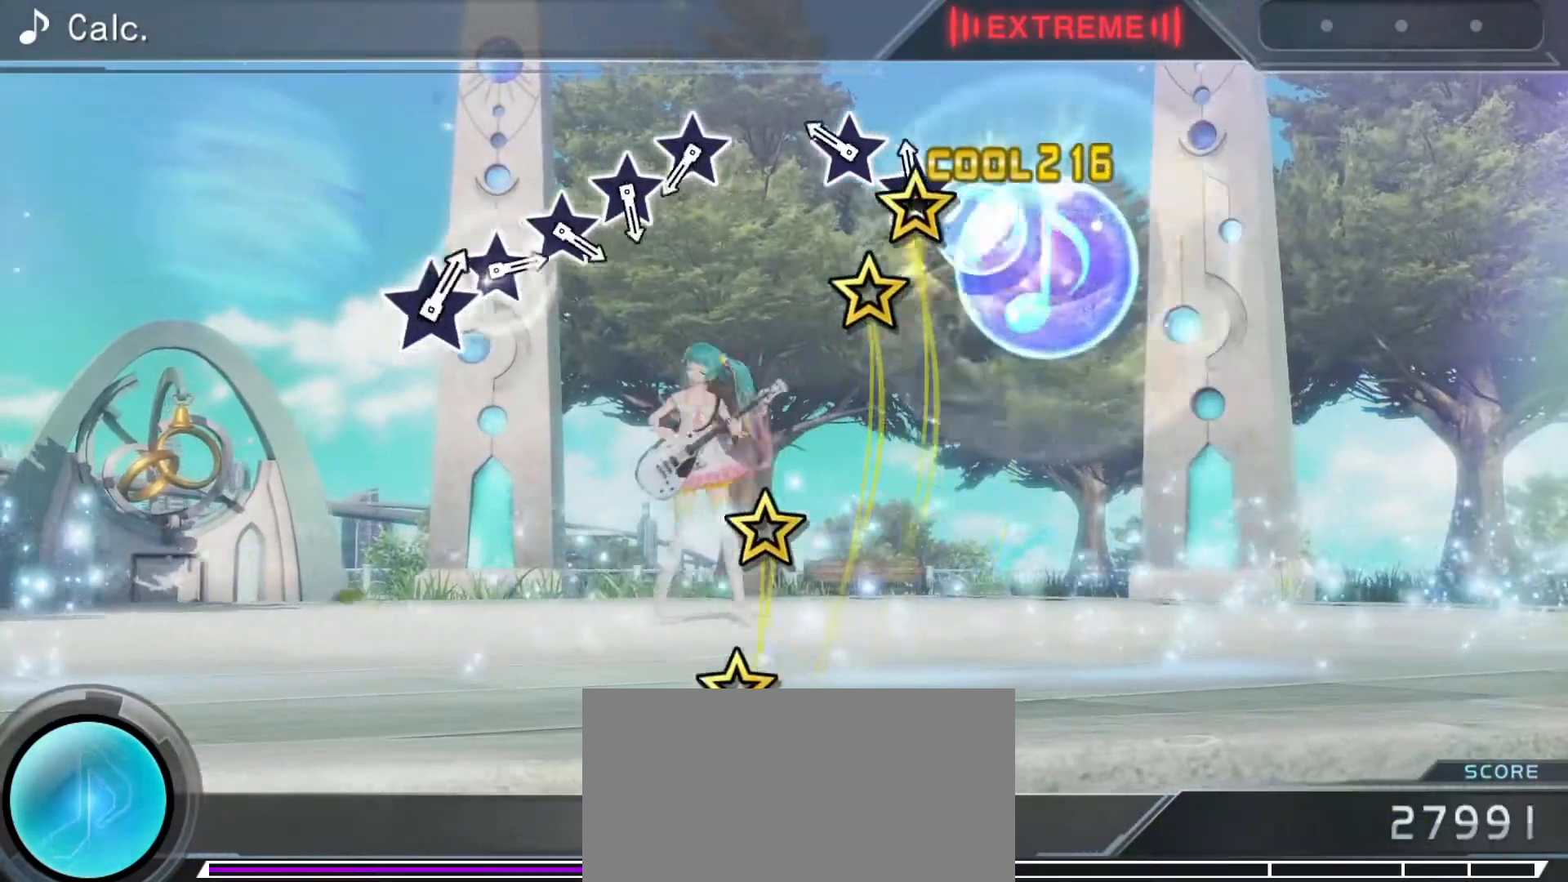
{"buttons": [], "left_stick": "center", "right_stick": "up", "events": [[50, "left_stick", "up"], [50, "right_stick", "center"], [233, "left_stick", "center"], [450, "right_stick", "up"]]}
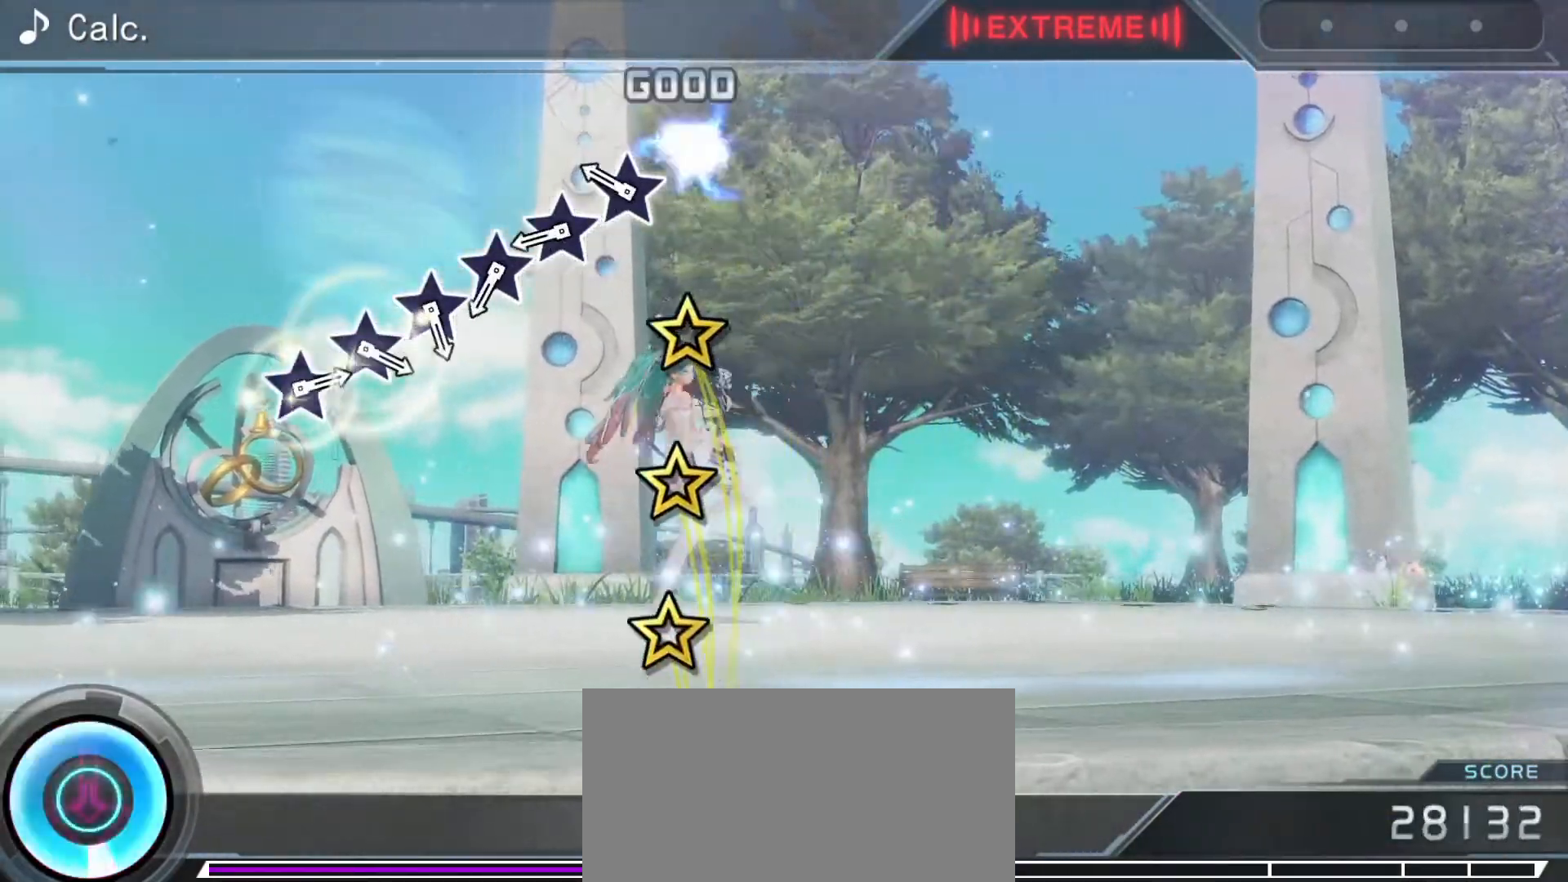
{"buttons": [], "left_stick": "center", "right_stick": "up", "events": [[100, "right_stick", "center"], [183, "left_stick", "up"], [350, "right_stick", "up"], [367, "left_stick", "center"]]}
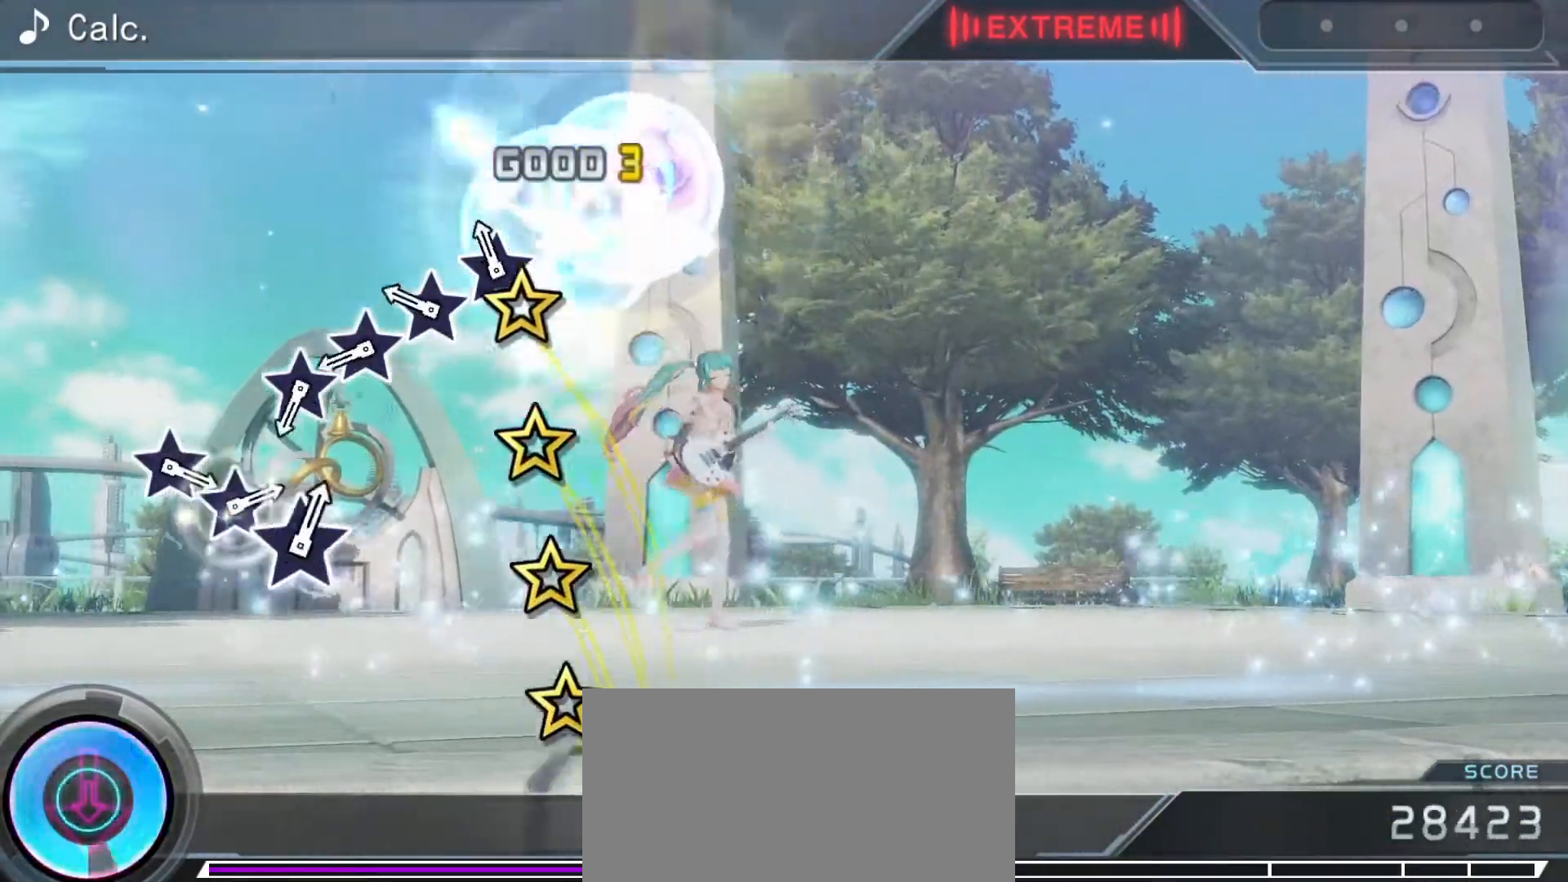
{"buttons": [], "left_stick": "up", "right_stick": "center", "events": [[17, "right_stick", "center"], [33, "left_stick", "up"], [167, "right_stick", "up"], [200, "left_stick", "center"], [367, "left_stick", "up"], [383, "right_stick", "center"]]}
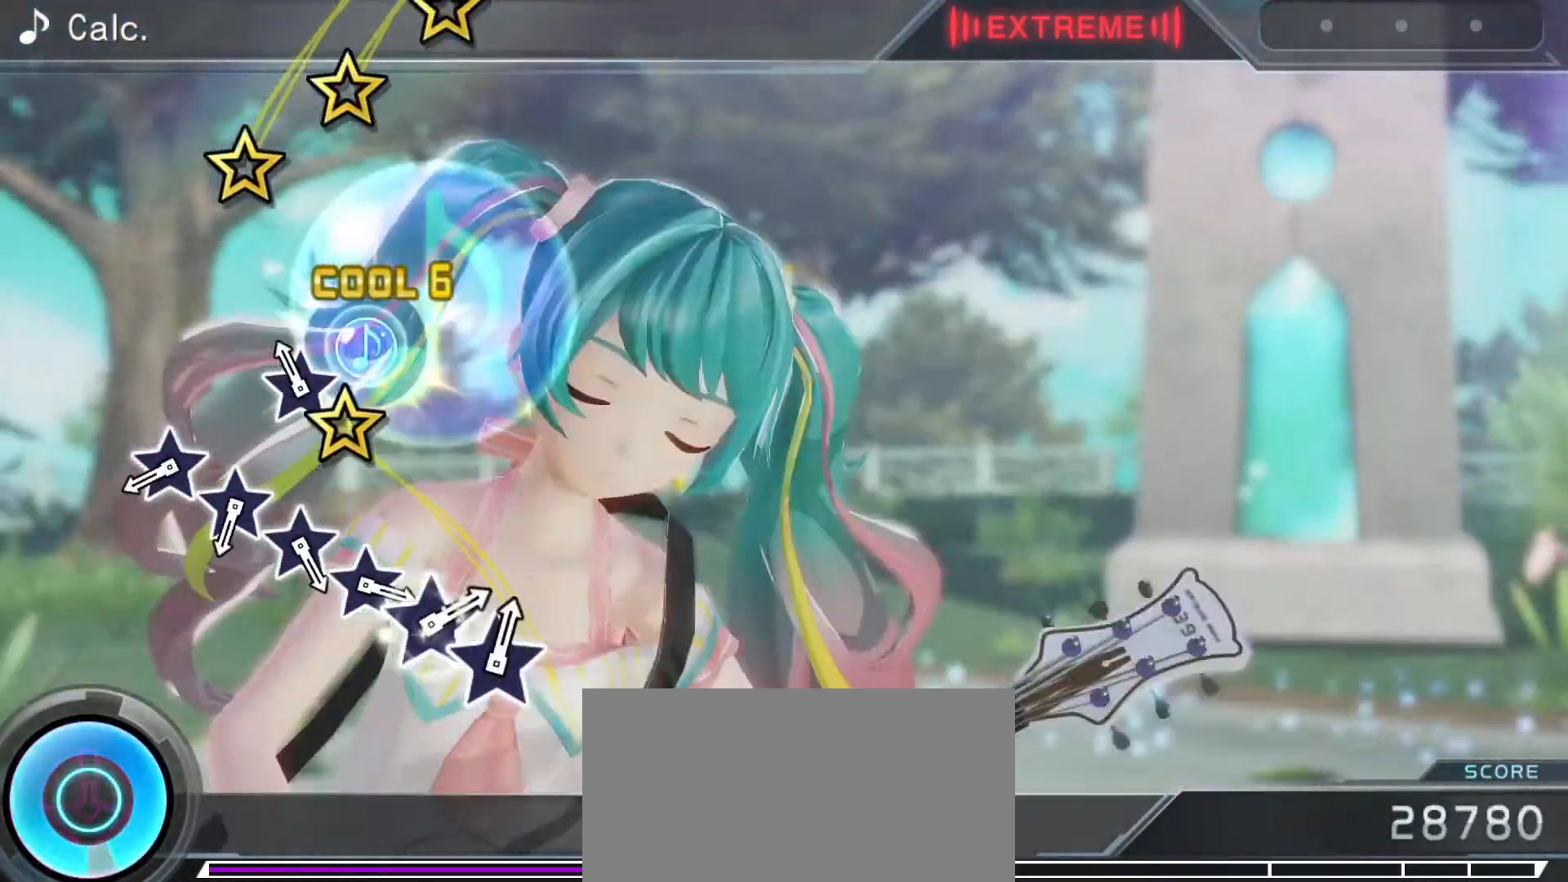
{"buttons": [], "left_stick": "center", "right_stick": "up", "events": [[33, "right_stick", "up"], [50, "left_stick", "center"], [267, "right_stick", "center"], [383, "right_stick", "up"]]}
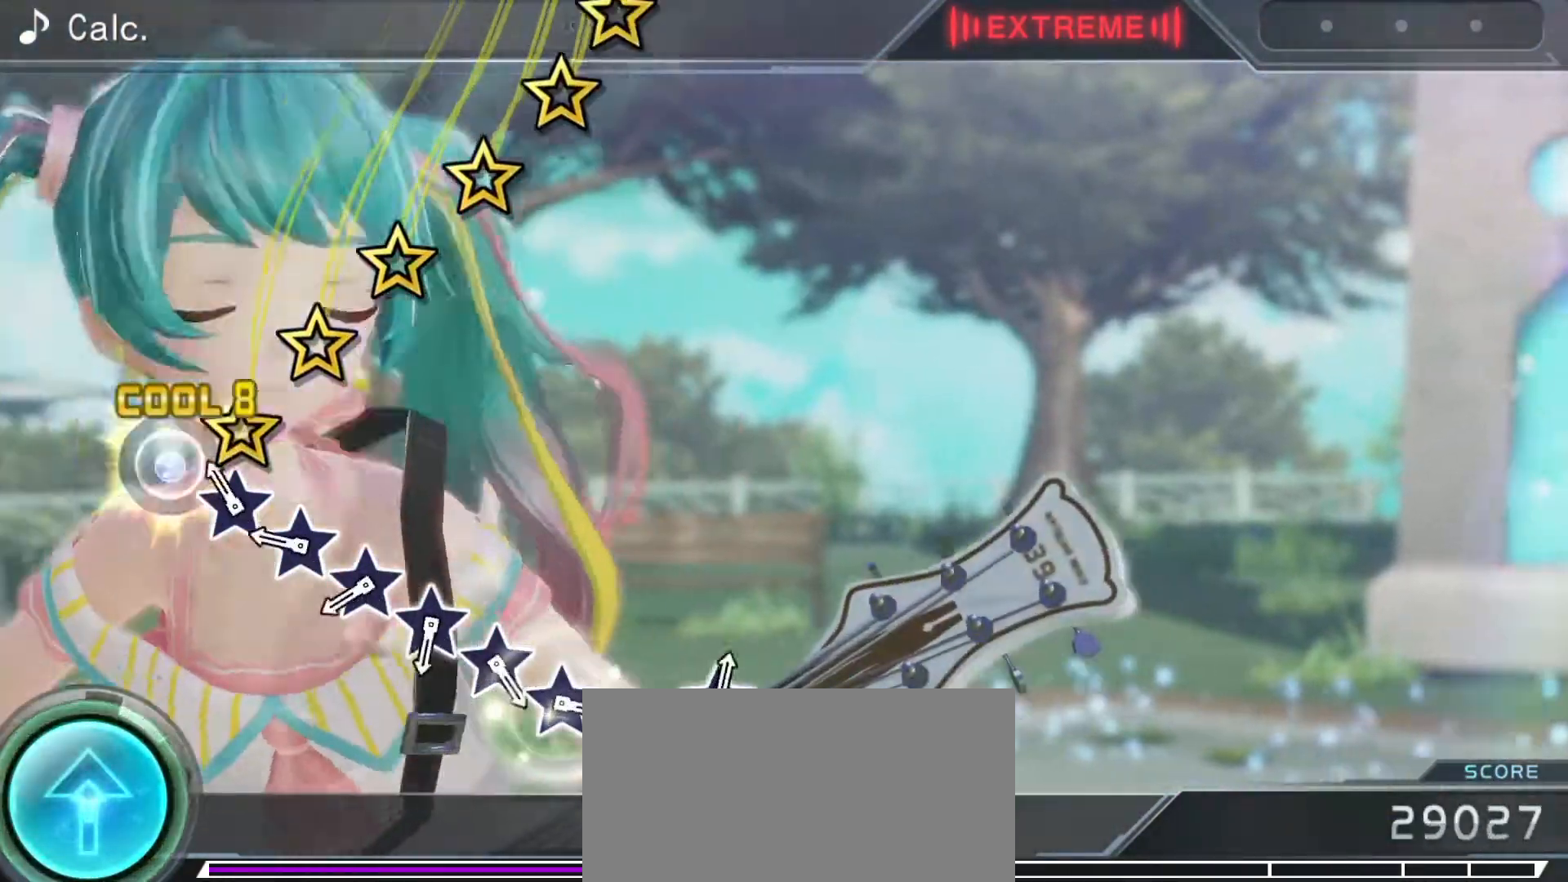
{"buttons": [], "left_stick": "up", "right_stick": "center", "events": [[50, "left_stick", "up"], [83, "right_stick", "center"], [233, "right_stick", "up"], [267, "left_stick", "center"], [400, "left_stick", "up"], [450, "right_stick", "center"]]}
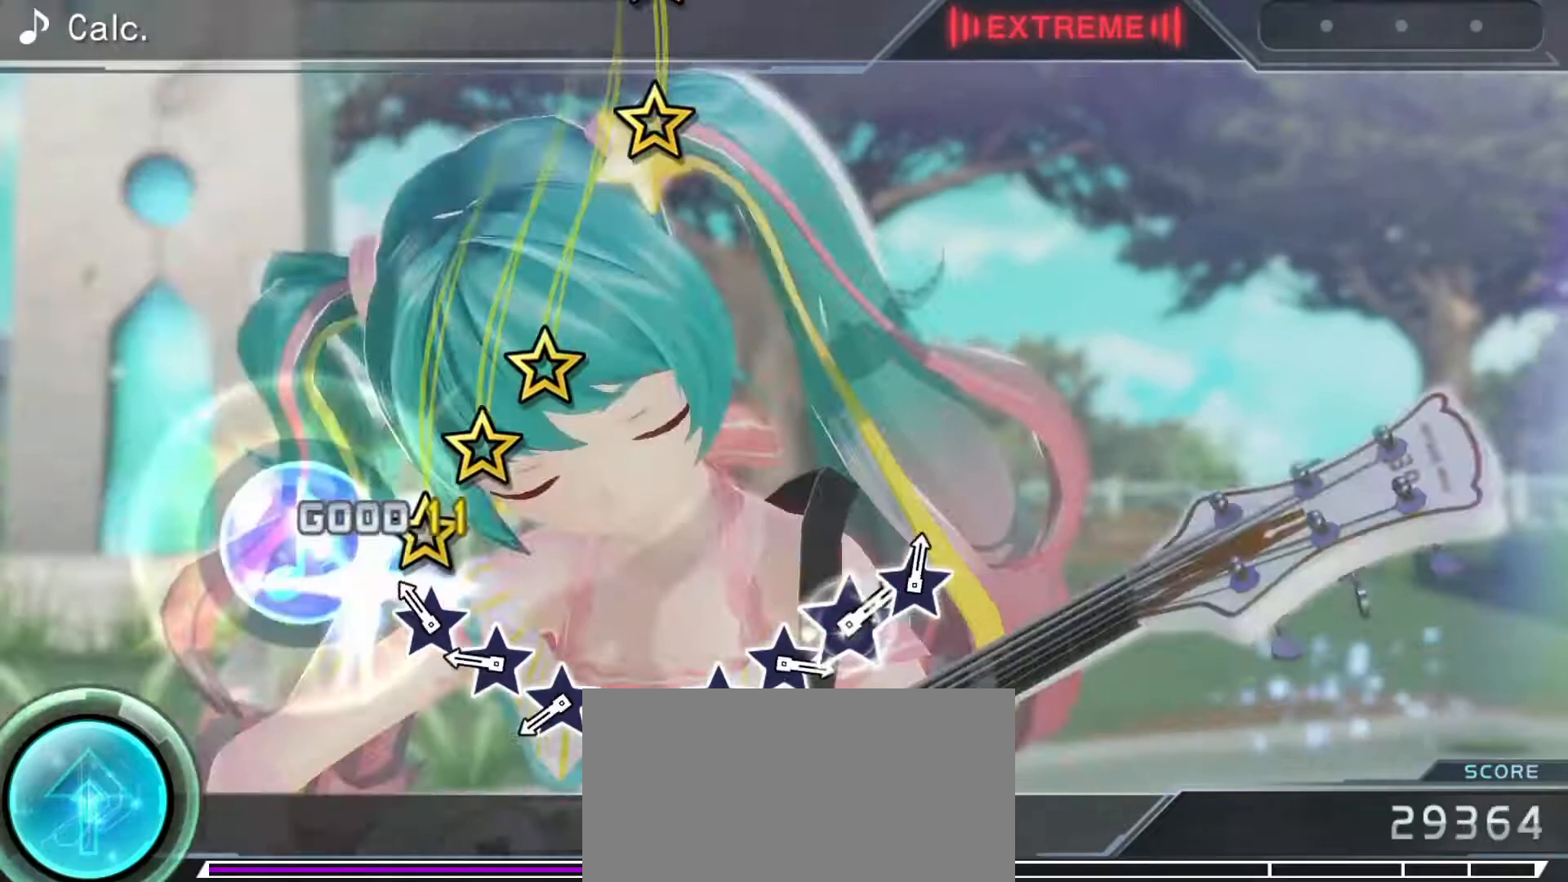
{"buttons": [], "left_stick": "center", "right_stick": "up", "events": [[100, "left_stick", "center"], [100, "right_stick", "up"], [300, "left_stick", "up"], [317, "right_stick", "center"], [450, "right_stick", "up"], [467, "left_stick", "center"]]}
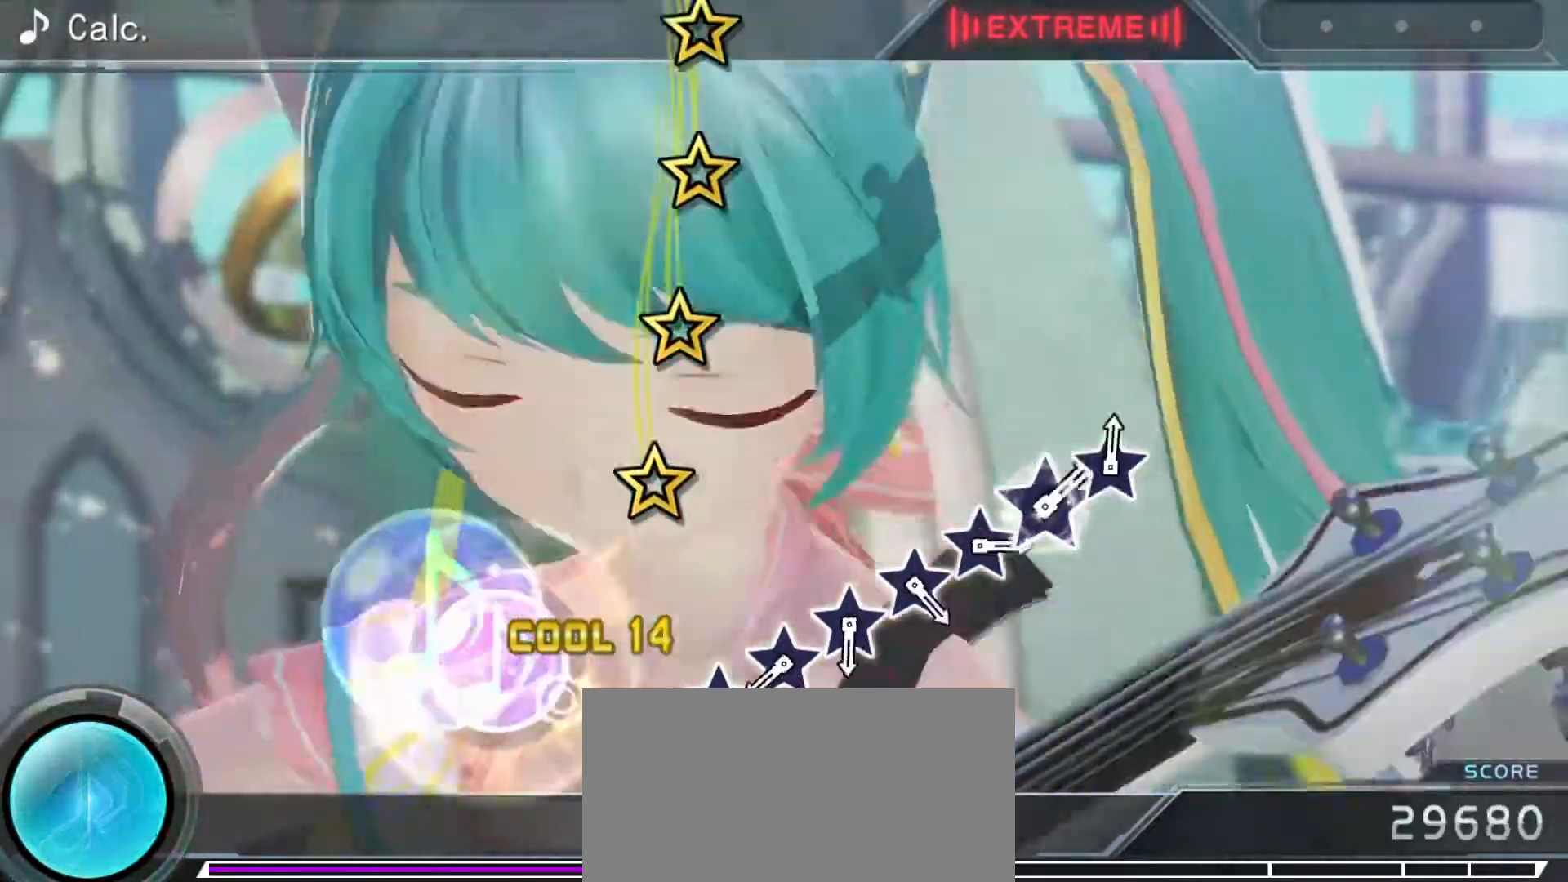
{"buttons": [], "left_stick": "up", "right_stick": "center", "events": [[150, "right_stick", "center"], [300, "right_stick", "up"], [467, "left_stick", "up"], [500, "right_stick", "center"]]}
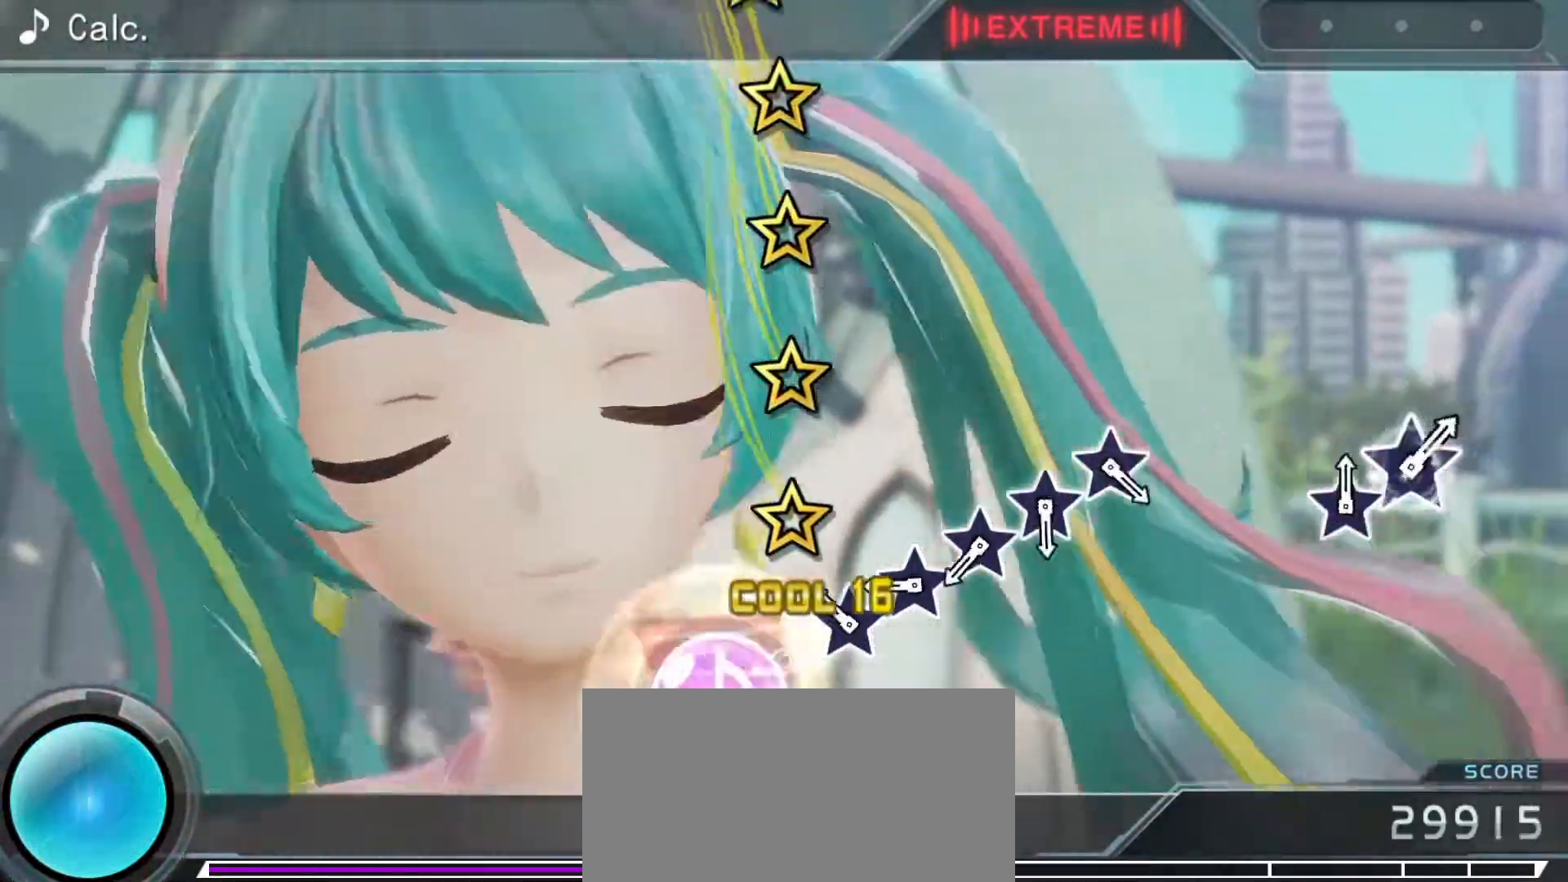
{"buttons": [], "left_stick": "up", "right_stick": "center", "events": [[150, "right_stick", "up"], [167, "left_stick", "center"], [317, "left_stick", "up"], [367, "right_stick", "center"]]}
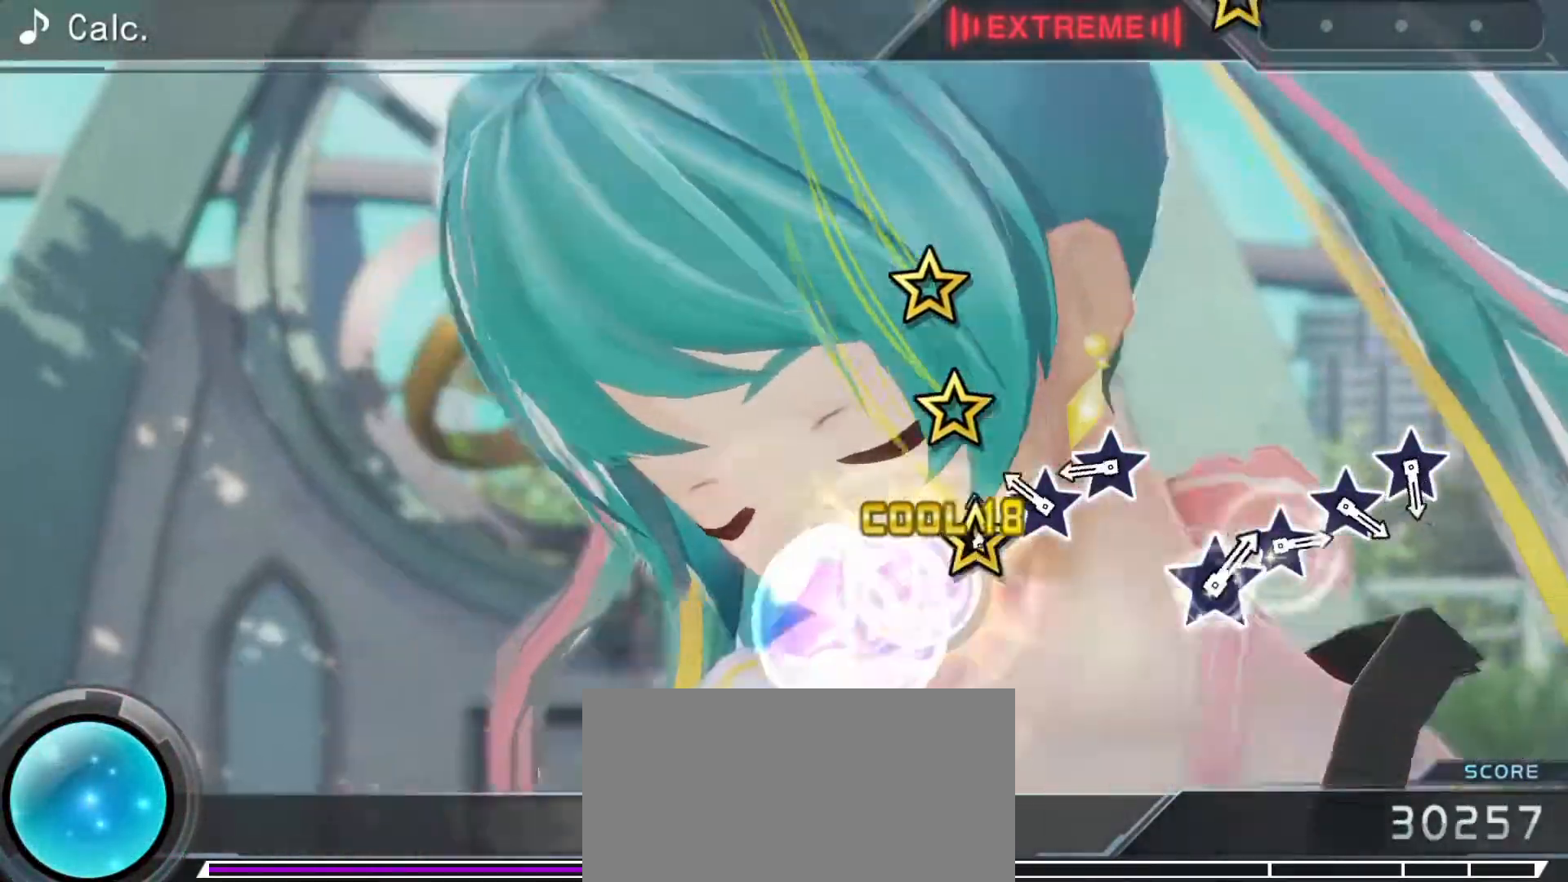
{"buttons": [], "left_stick": "center", "right_stick": "up", "events": [[17, "left_stick", "center"], [17, "right_stick", "up"], [167, "left_stick", "up"], [217, "right_stick", "center"], [333, "right_stick", "up"], [350, "left_stick", "center"]]}
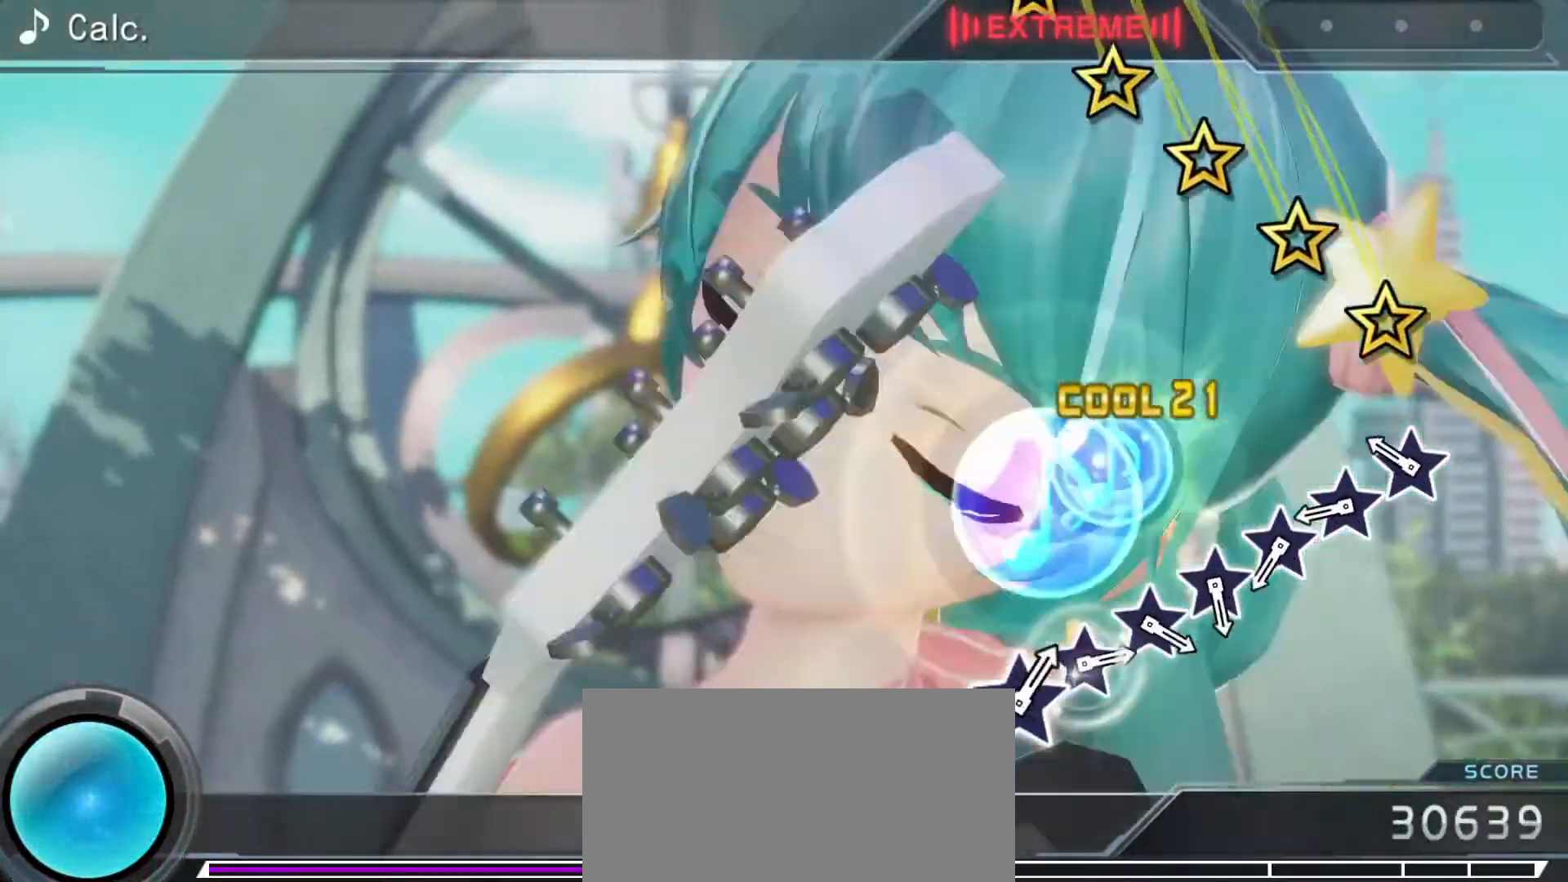
{"buttons": [], "left_stick": "up", "right_stick": "center", "events": [[67, "right_stick", "center"], [183, "right_stick", "up"], [367, "left_stick", "up"], [417, "right_stick", "center"]]}
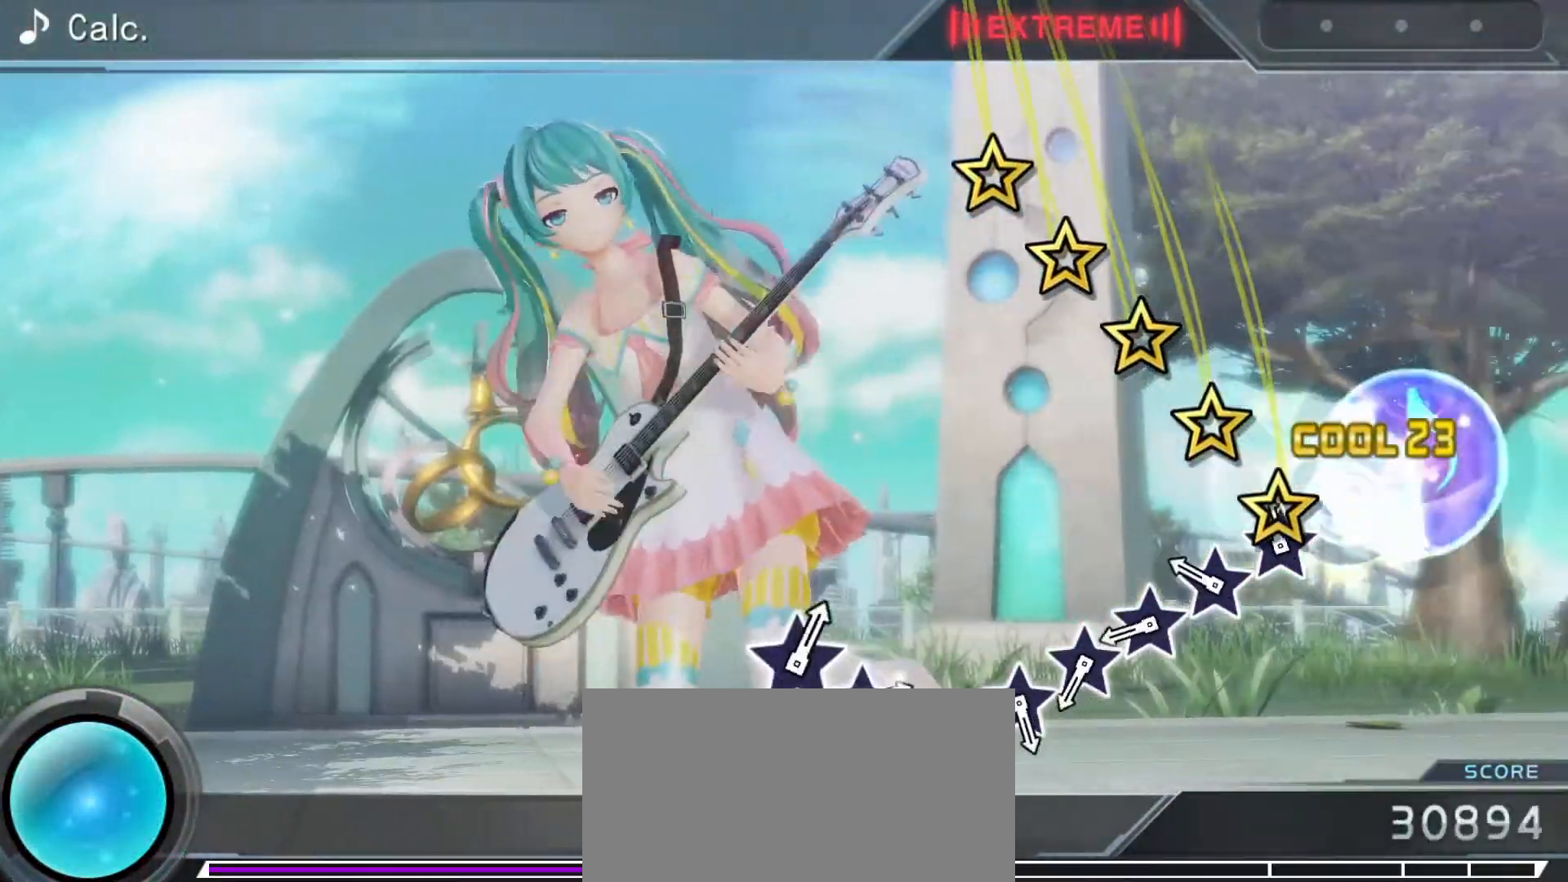
{"buttons": [], "left_stick": "center", "right_stick": "up", "events": [[17, "right_stick", "up"], [33, "left_stick", "center"], [217, "right_stick", "center"], [233, "left_stick", "up"], [417, "right_stick", "up"], [433, "left_stick", "center"]]}
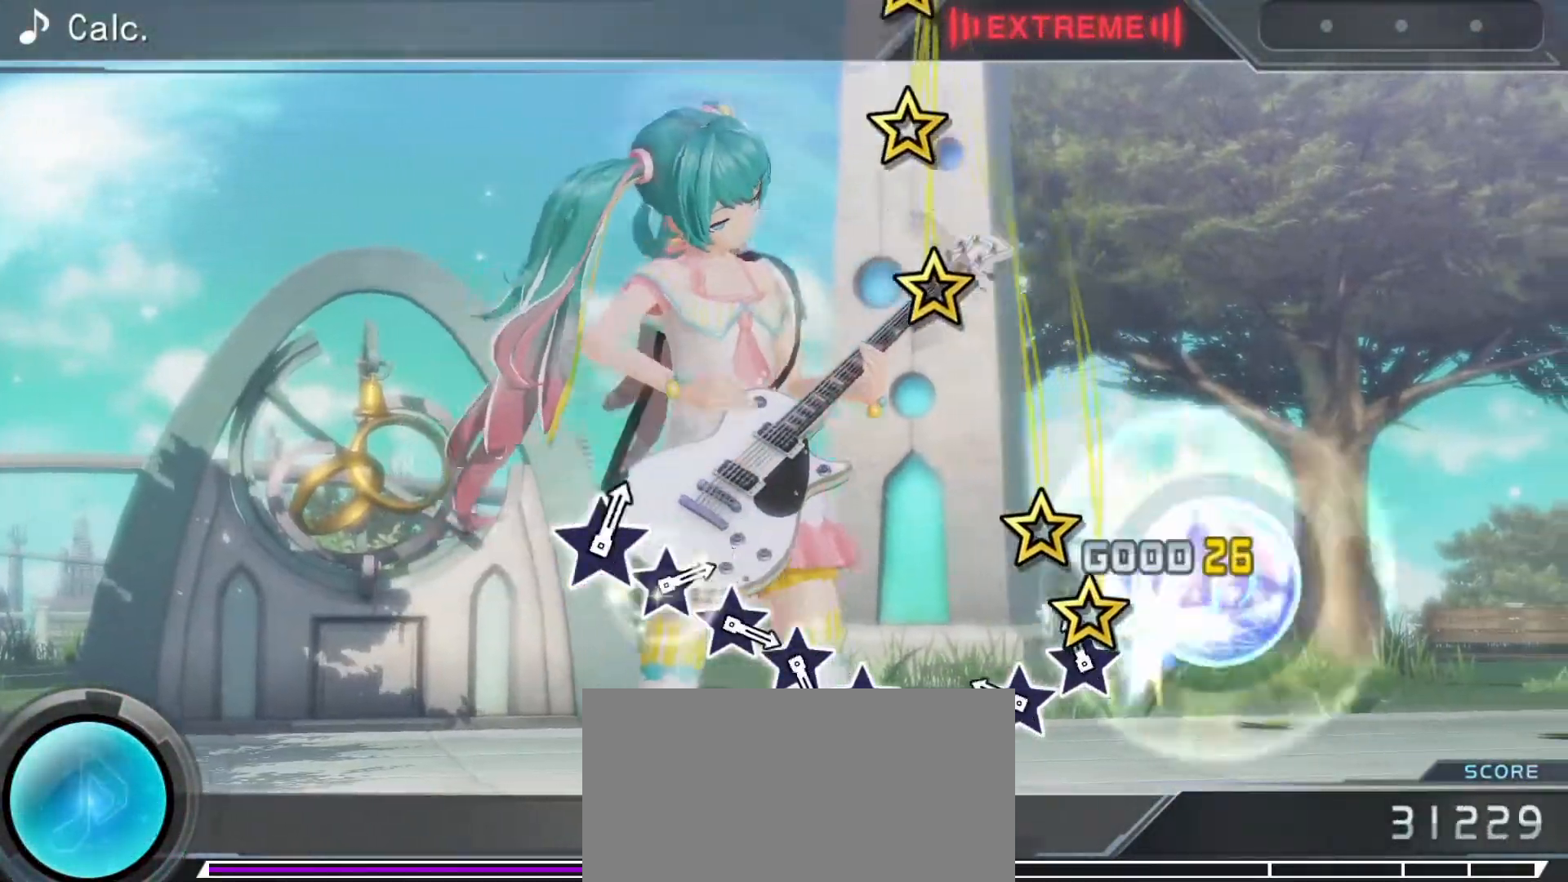
{"buttons": [], "left_stick": "center", "right_stick": "center", "events": [[67, "left_stick", "up"], [117, "right_stick", "center"], [233, "right_stick", "up"], [267, "left_stick", "center"], [417, "right_stick", "center"]]}
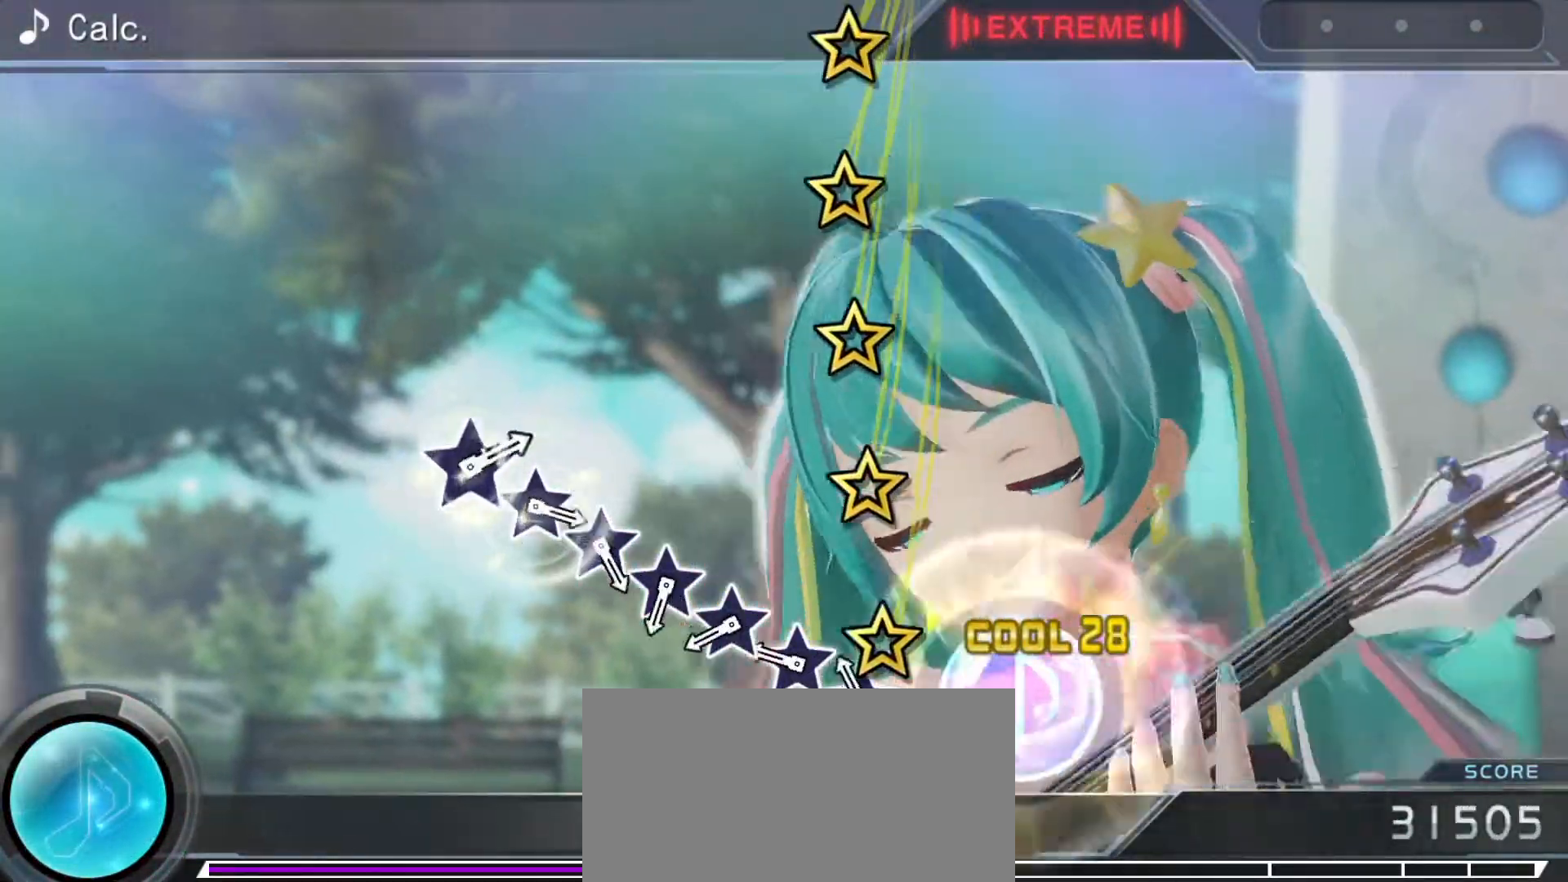
{"buttons": [], "left_stick": "center", "right_stick": "up", "events": [[50, "right_stick", "up"], [233, "left_stick", "up"], [267, "right_stick", "center"], [400, "left_stick", "center"], [400, "right_stick", "up"]]}
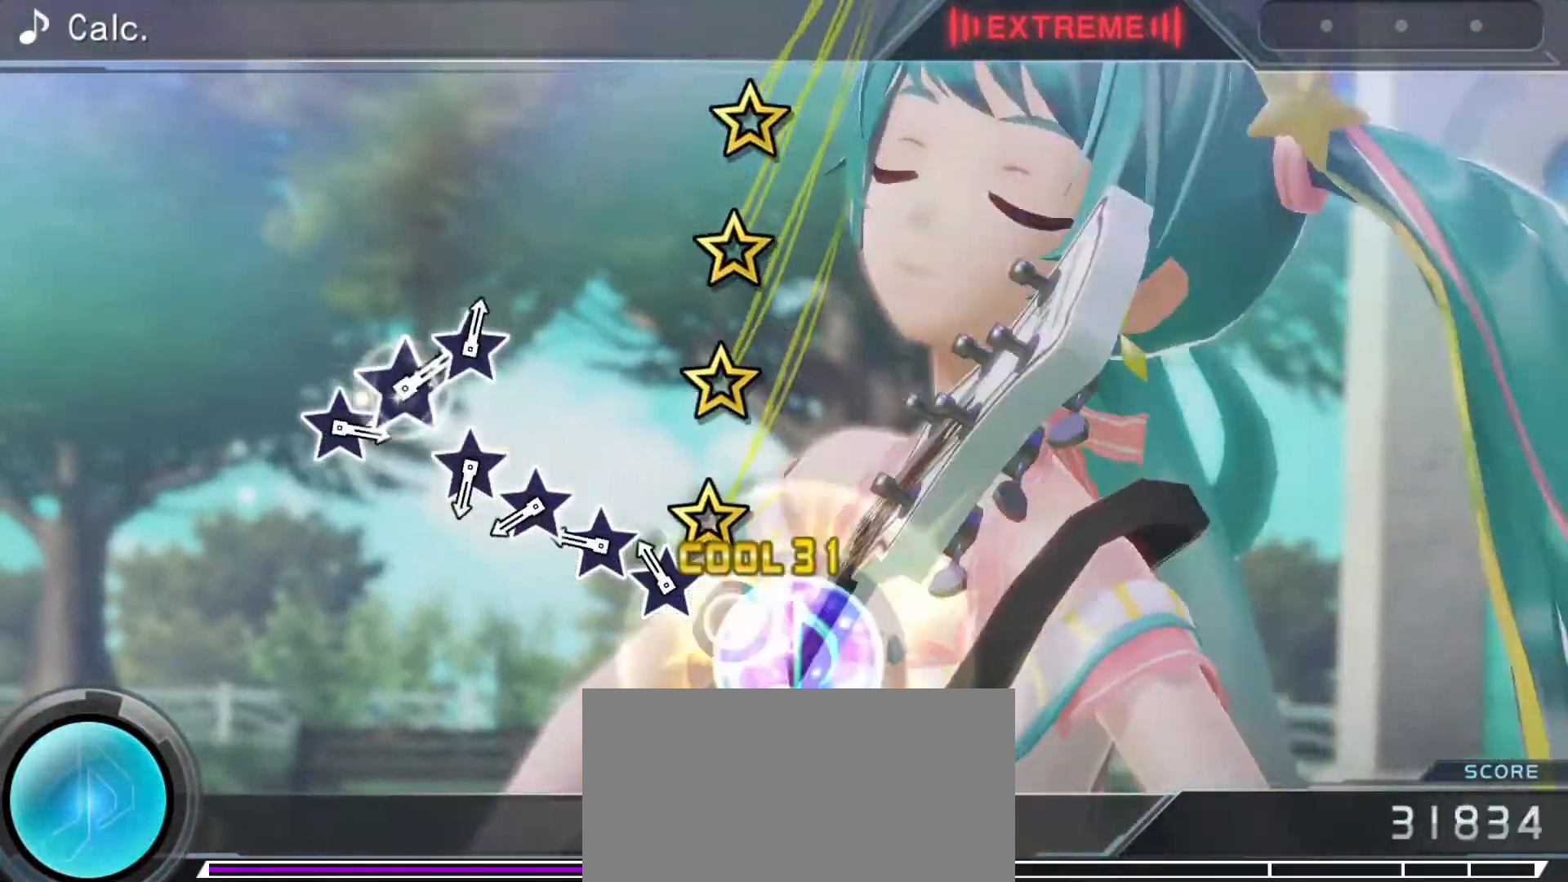
{"buttons": [], "left_stick": "up", "right_stick": "center", "events": [[67, "left_stick", "up"], [100, "right_stick", "center"], [233, "left_stick", "center"], [250, "right_stick", "up"], [400, "left_stick", "up"], [467, "right_stick", "center"]]}
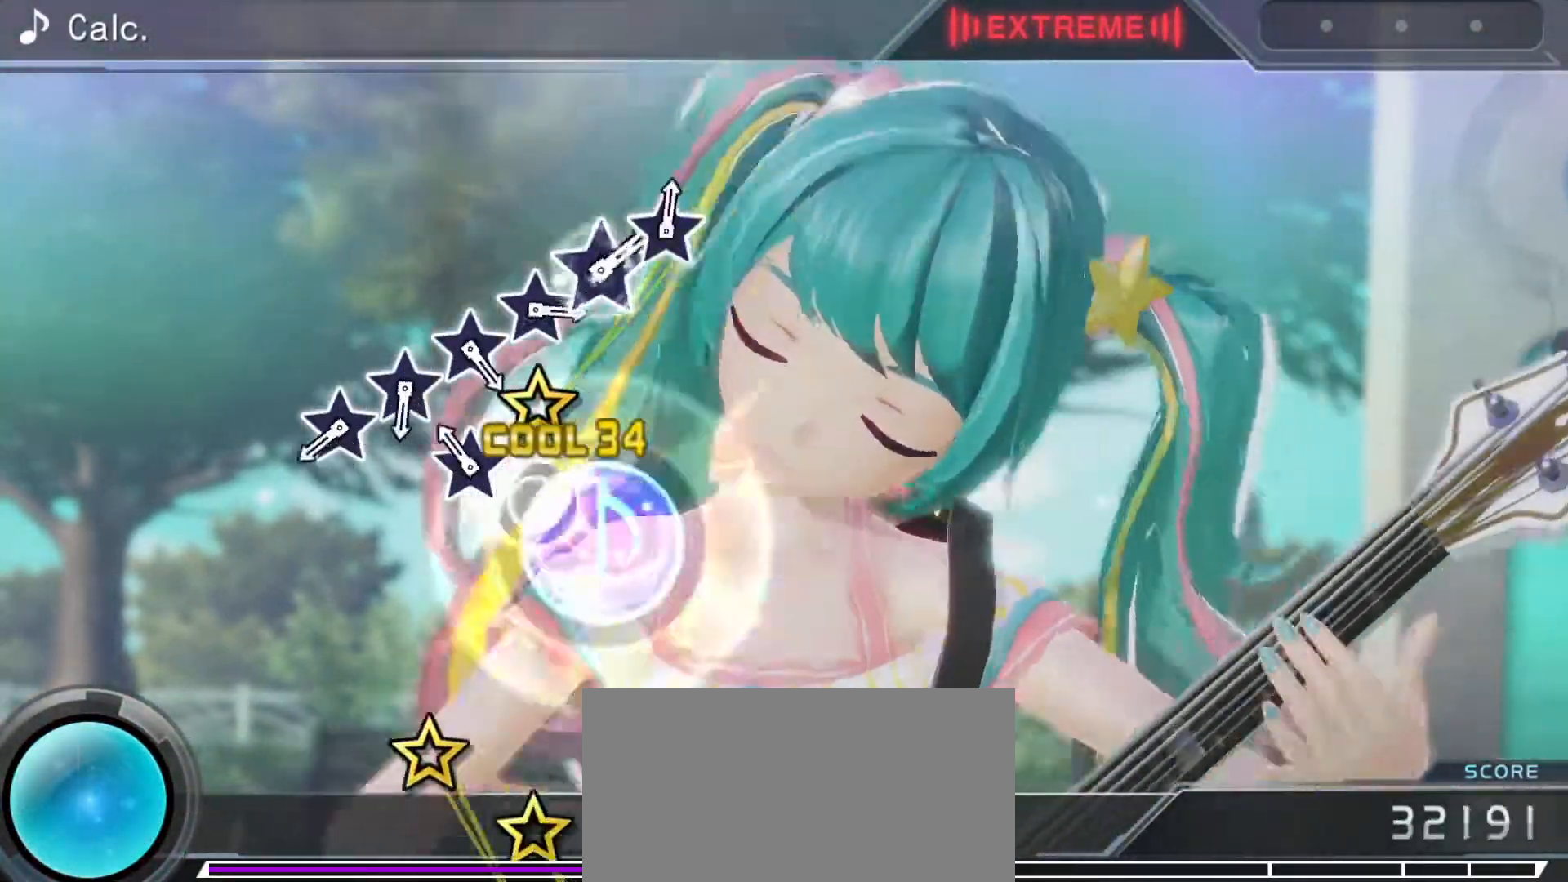
{"buttons": [], "left_stick": "center", "right_stick": "up", "events": [[67, "left_stick", "center"], [133, "right_stick", "up"], [300, "right_stick", "center"], [433, "right_stick", "up"]]}
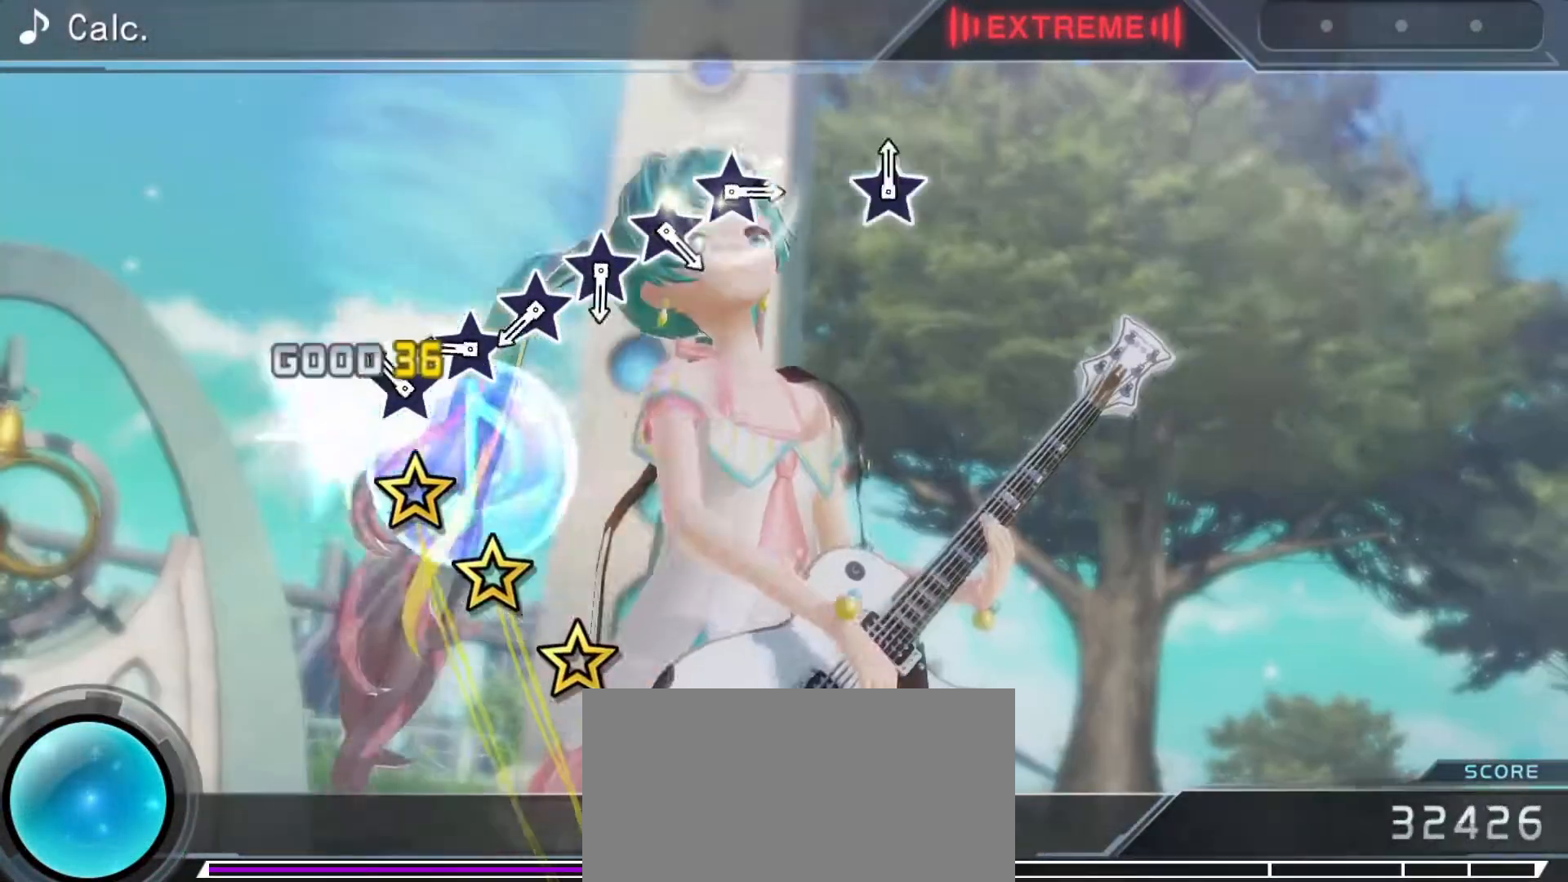
{"buttons": [], "left_stick": "up", "right_stick": "center", "events": [[33, "left_stick", "up"], [117, "right_stick", "center"], [233, "right_stick", "up"], [267, "left_stick", "center"], [417, "left_stick", "up"], [450, "right_stick", "center"]]}
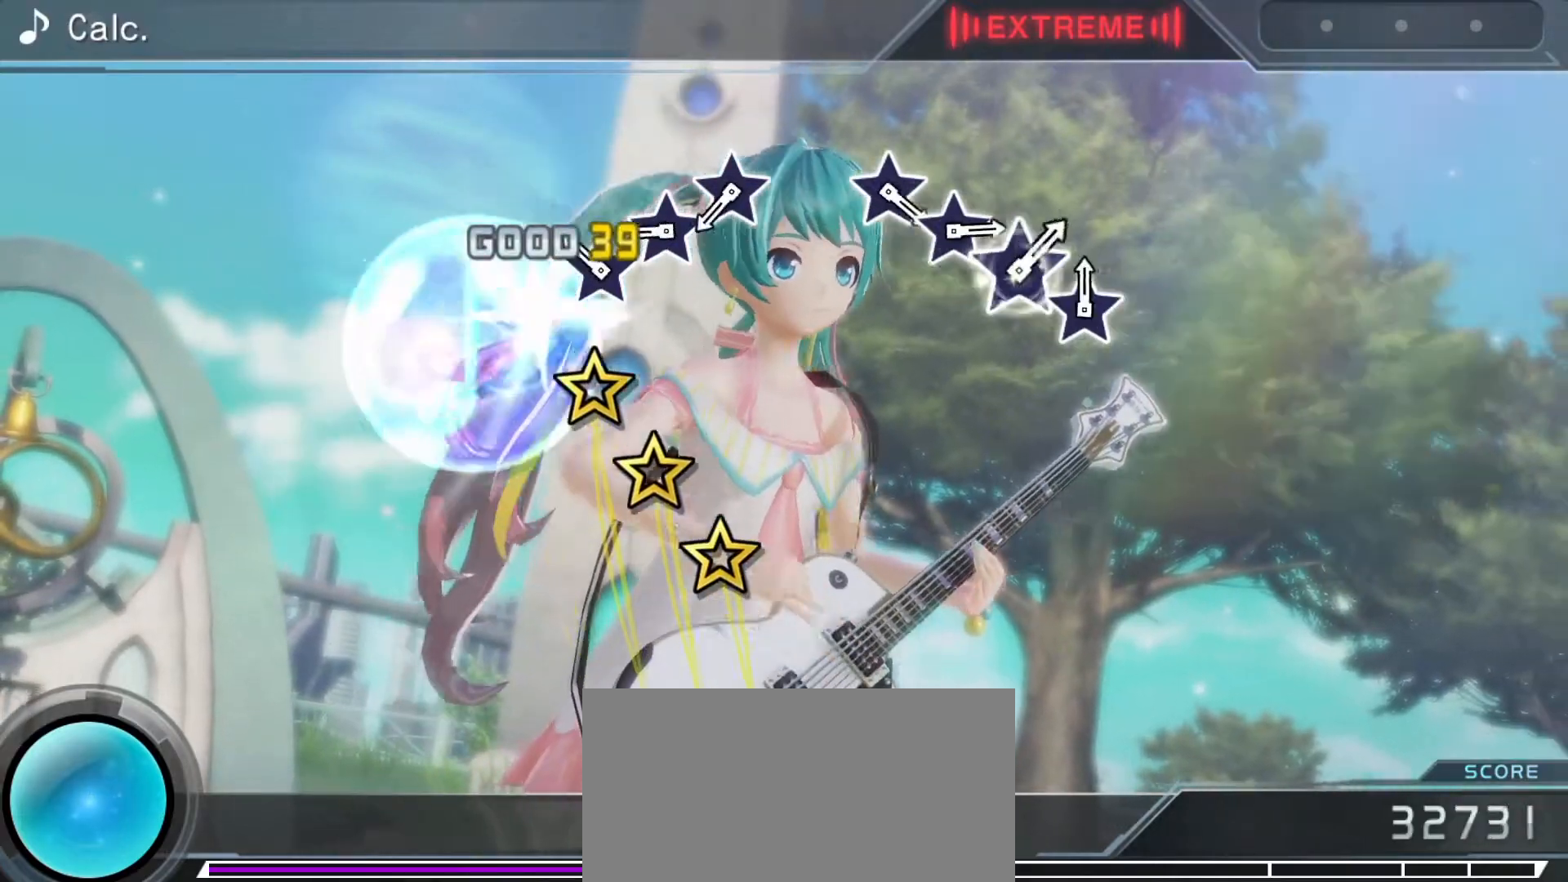
{"buttons": [], "left_stick": "up", "right_stick": "center", "events": [[83, "left_stick", "center"], [83, "right_stick", "up"], [300, "left_stick", "up"], [350, "right_stick", "center"]]}
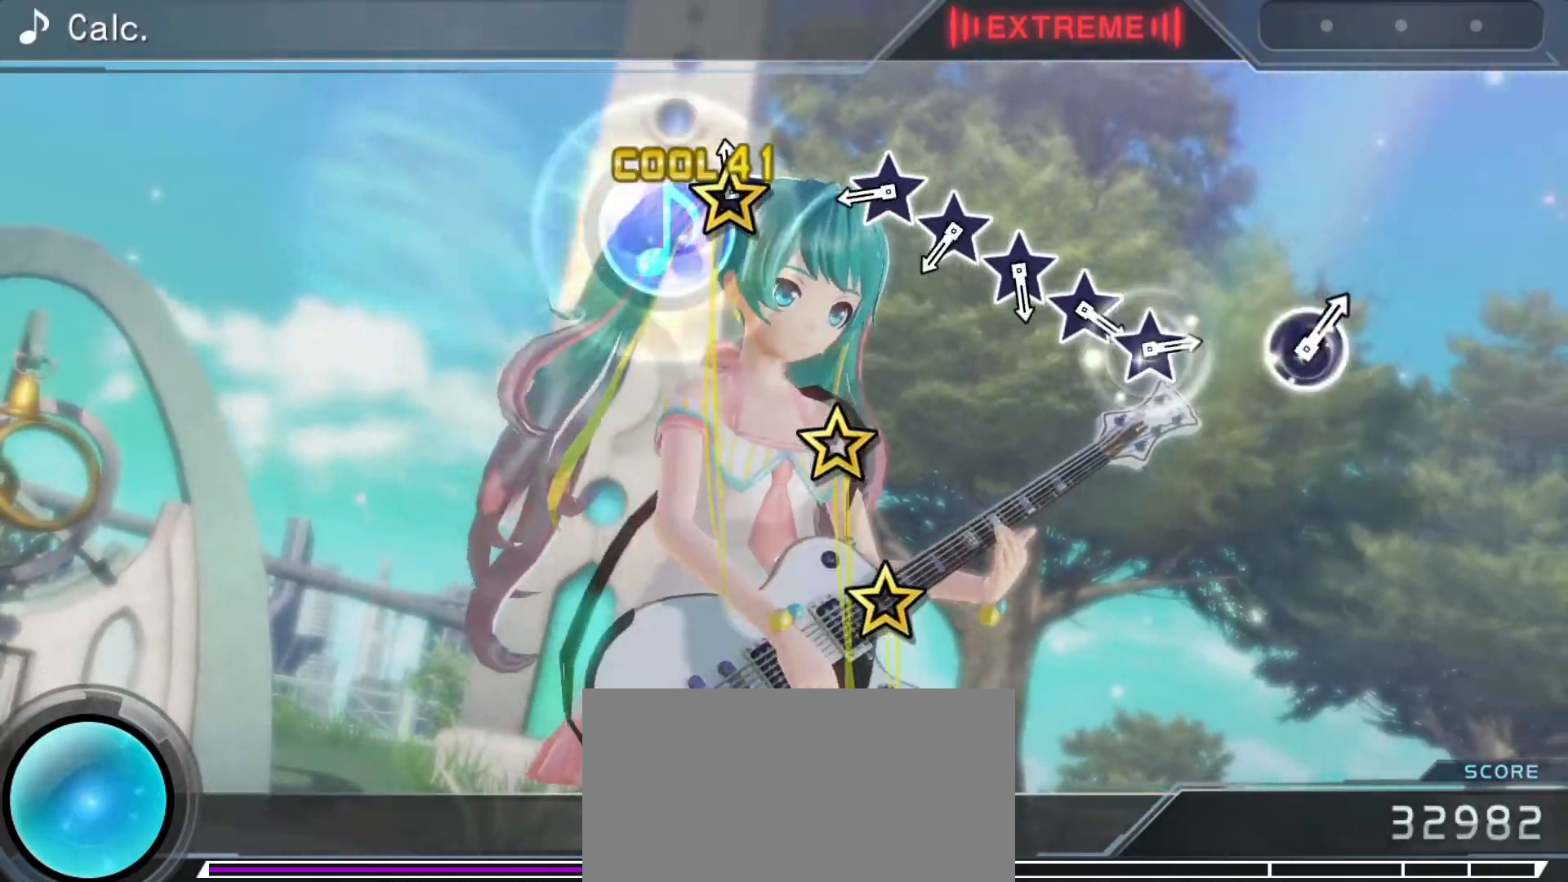
{"buttons": [], "left_stick": "up", "right_stick": "up", "events": [[17, "right_stick", "up"], [50, "left_stick", "center"], [183, "right_stick", "center"], [333, "right_stick", "up"], [483, "left_stick", "up"]]}
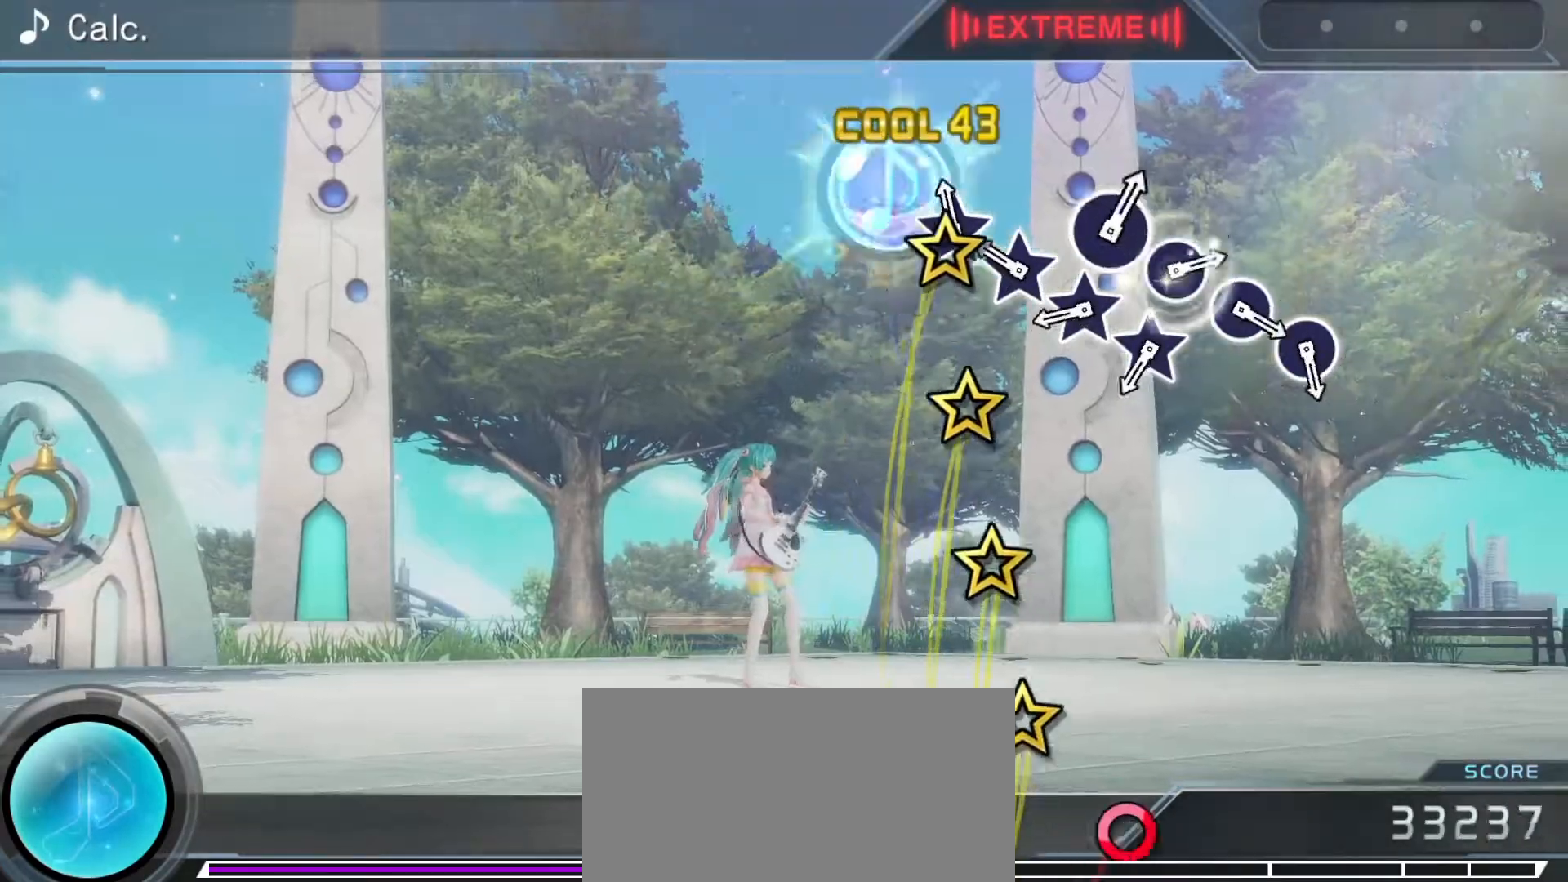
{"buttons": [], "left_stick": "center", "right_stick": "up", "events": [[17, "right_stick", "center"], [167, "right_stick", "up"], [200, "left_stick", "center"], [317, "left_stick", "up"], [367, "right_stick", "center"], [450, "right_stick", "up"], [500, "left_stick", "center"]]}
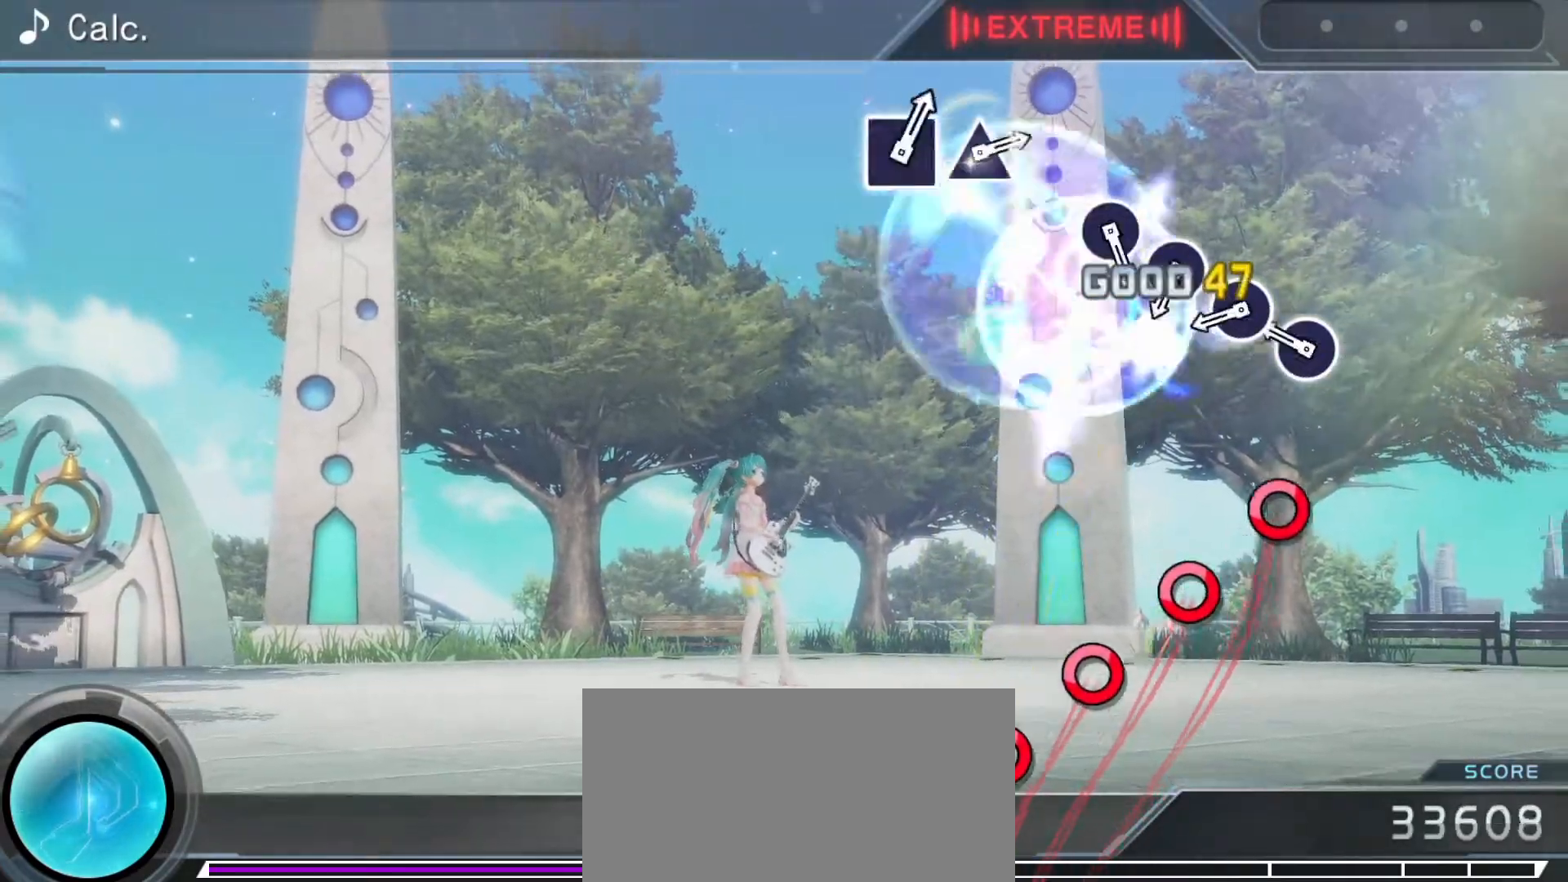
{"buttons": [], "left_stick": "center", "right_stick": "center", "events": [[67, "left_stick", "up"], [117, "right_stick", "center"], [167, "left_stick", "center"], [250, "CIRCLE", "down"], [300, "CIRCLE", "up"], [417, "CIRCLE", "down"], [483, "CIRCLE", "up"]]}
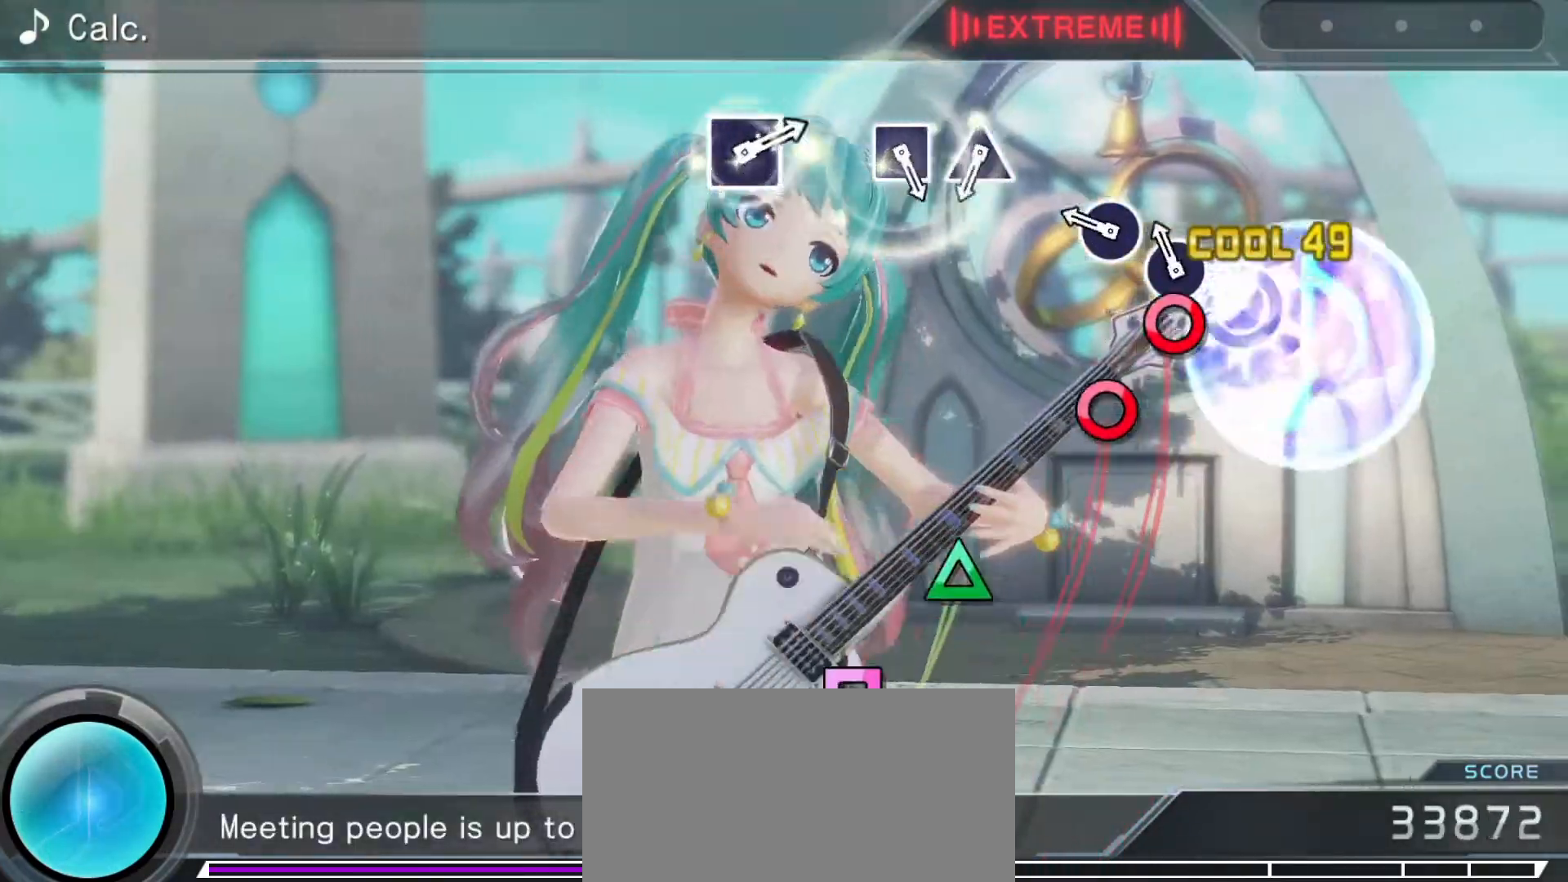
{"buttons": [], "left_stick": "center", "right_stick": "center", "events": [[83, "CIRCLE", "down"], [183, "CIRCLE", "up"], [233, "CIRCLE", "down"], [350, "CIRCLE", "up"]]}
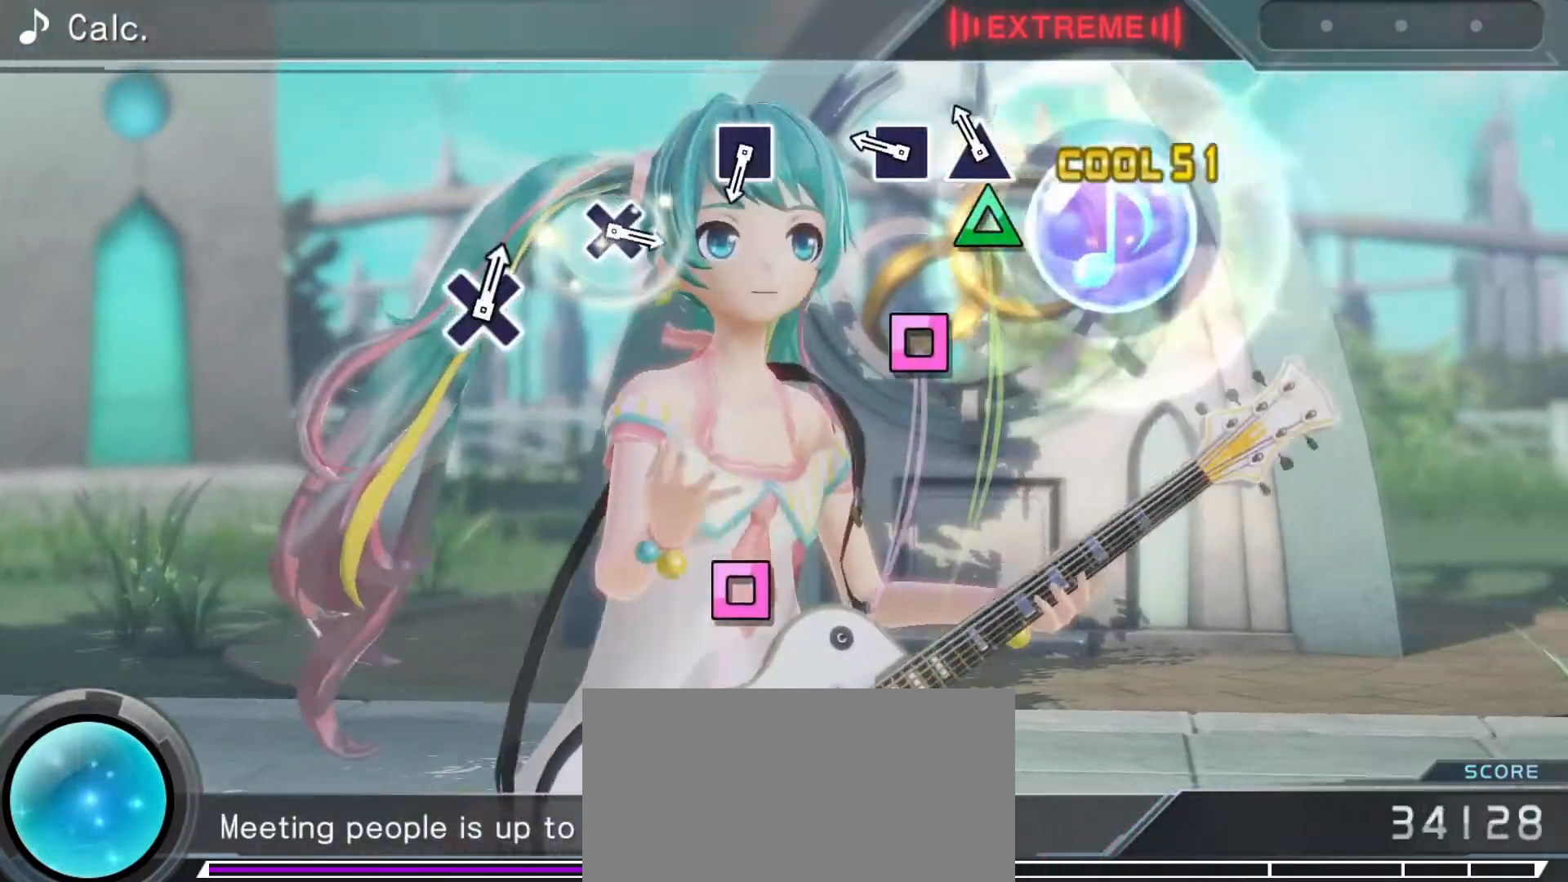
{"buttons": [], "left_stick": "center", "right_stick": "center", "events": [[50, "TRIANGLE", "down"], [150, "TRIANGLE", "up"], [300, "SQUARE", "down"], [367, "SQUARE", "up"]]}
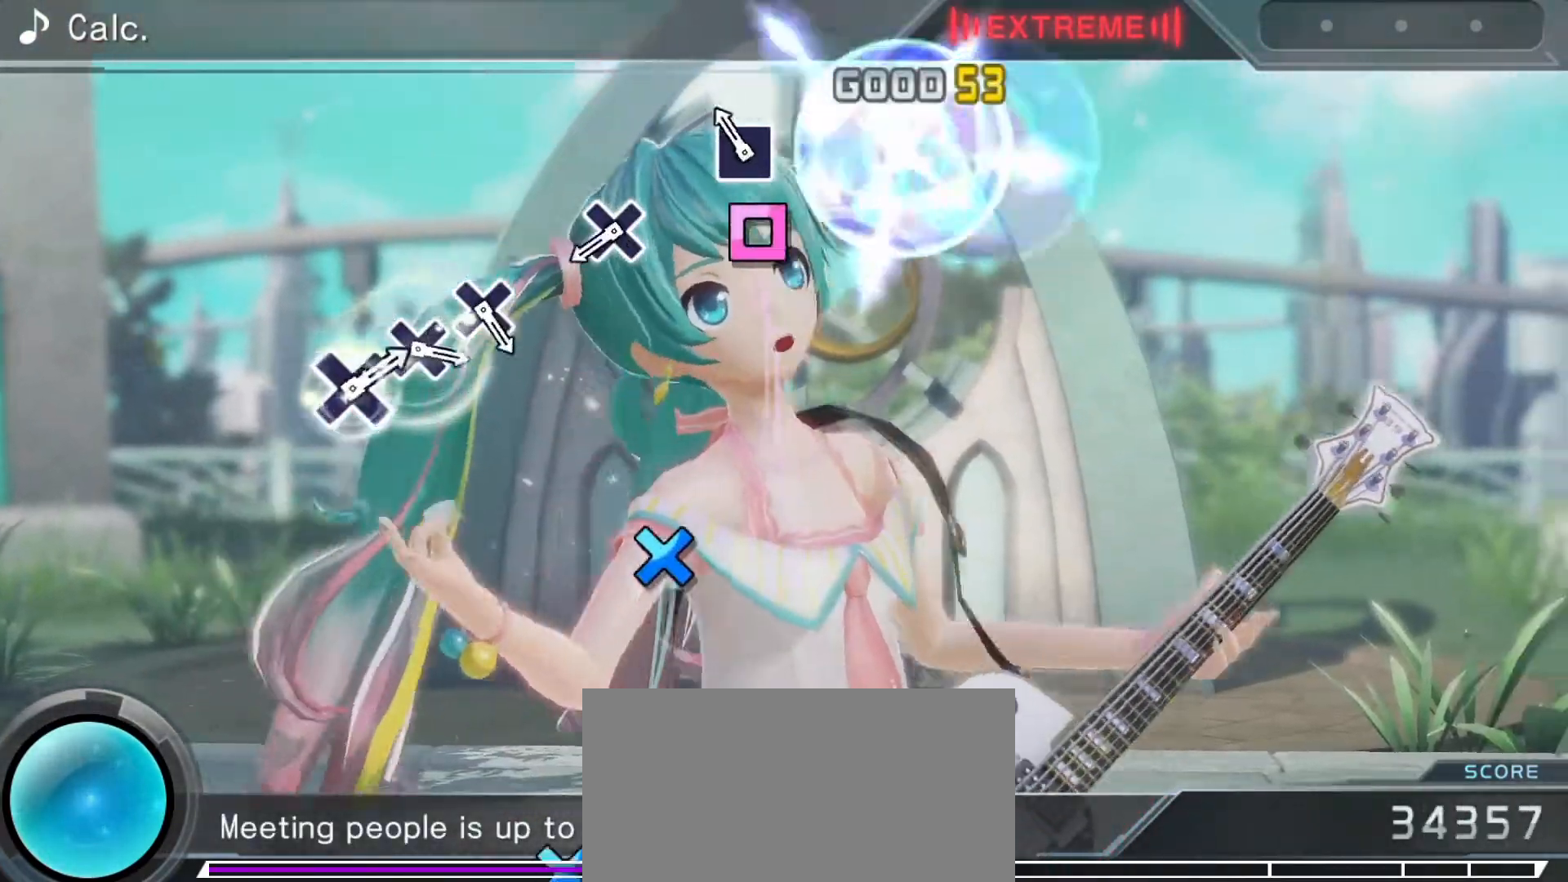
{"buttons": ["CROSS"], "left_stick": "center", "right_stick": "center", "events": [[100, "SQUARE", "down"], [183, "SQUARE", "up"], [450, "CROSS", "down"]]}
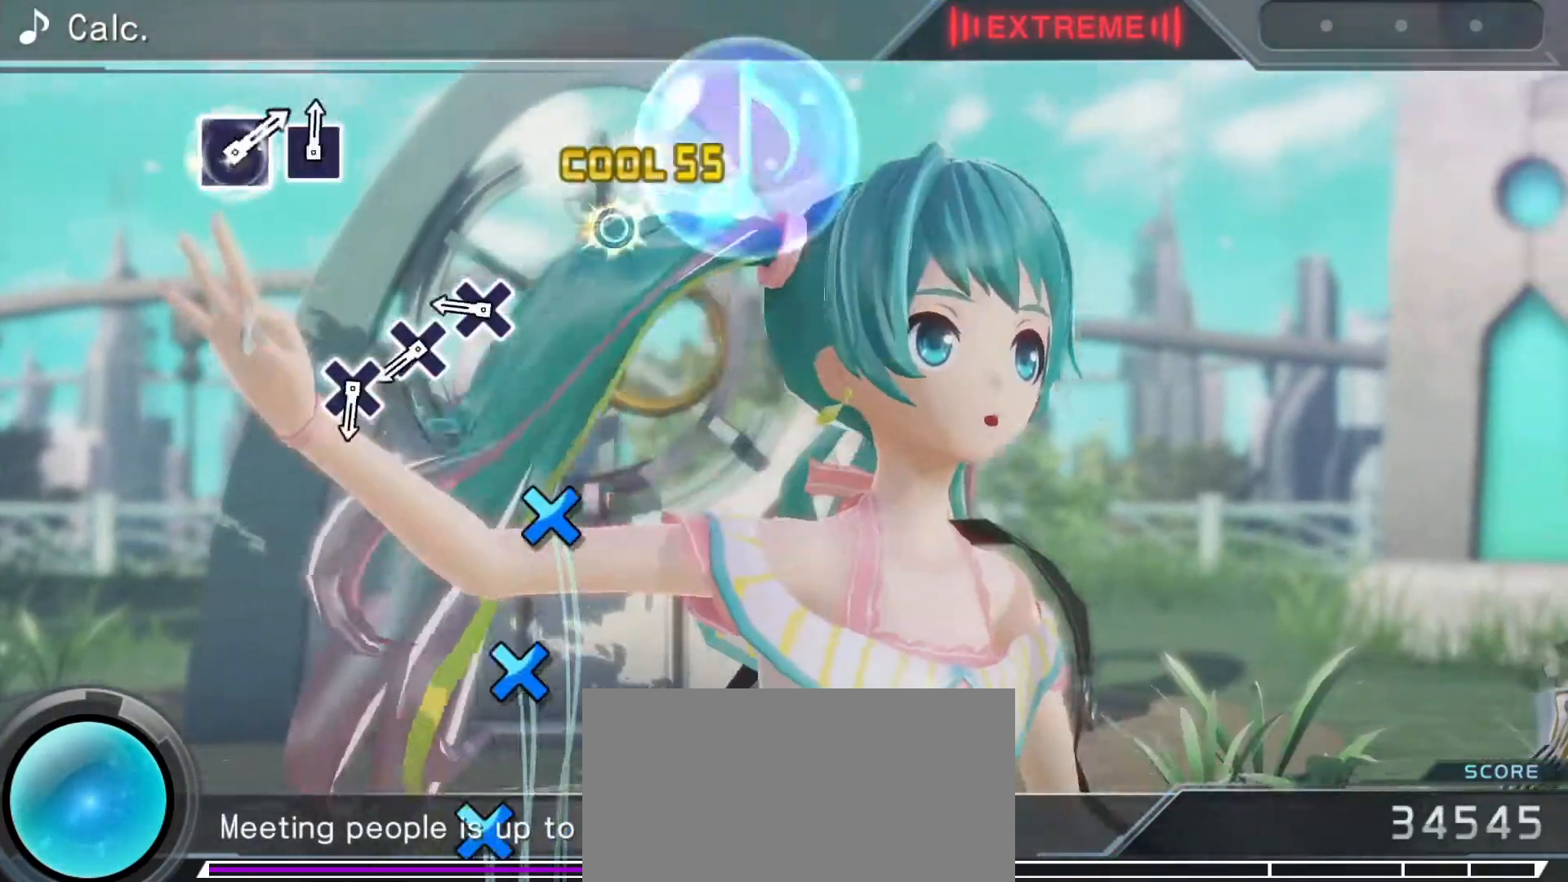
{"buttons": ["CROSS"], "left_stick": "center", "right_stick": "center", "events": [[33, "CROSS", "up"], [283, "CROSS", "down"], [350, "CROSS", "up"], [483, "CROSS", "down"]]}
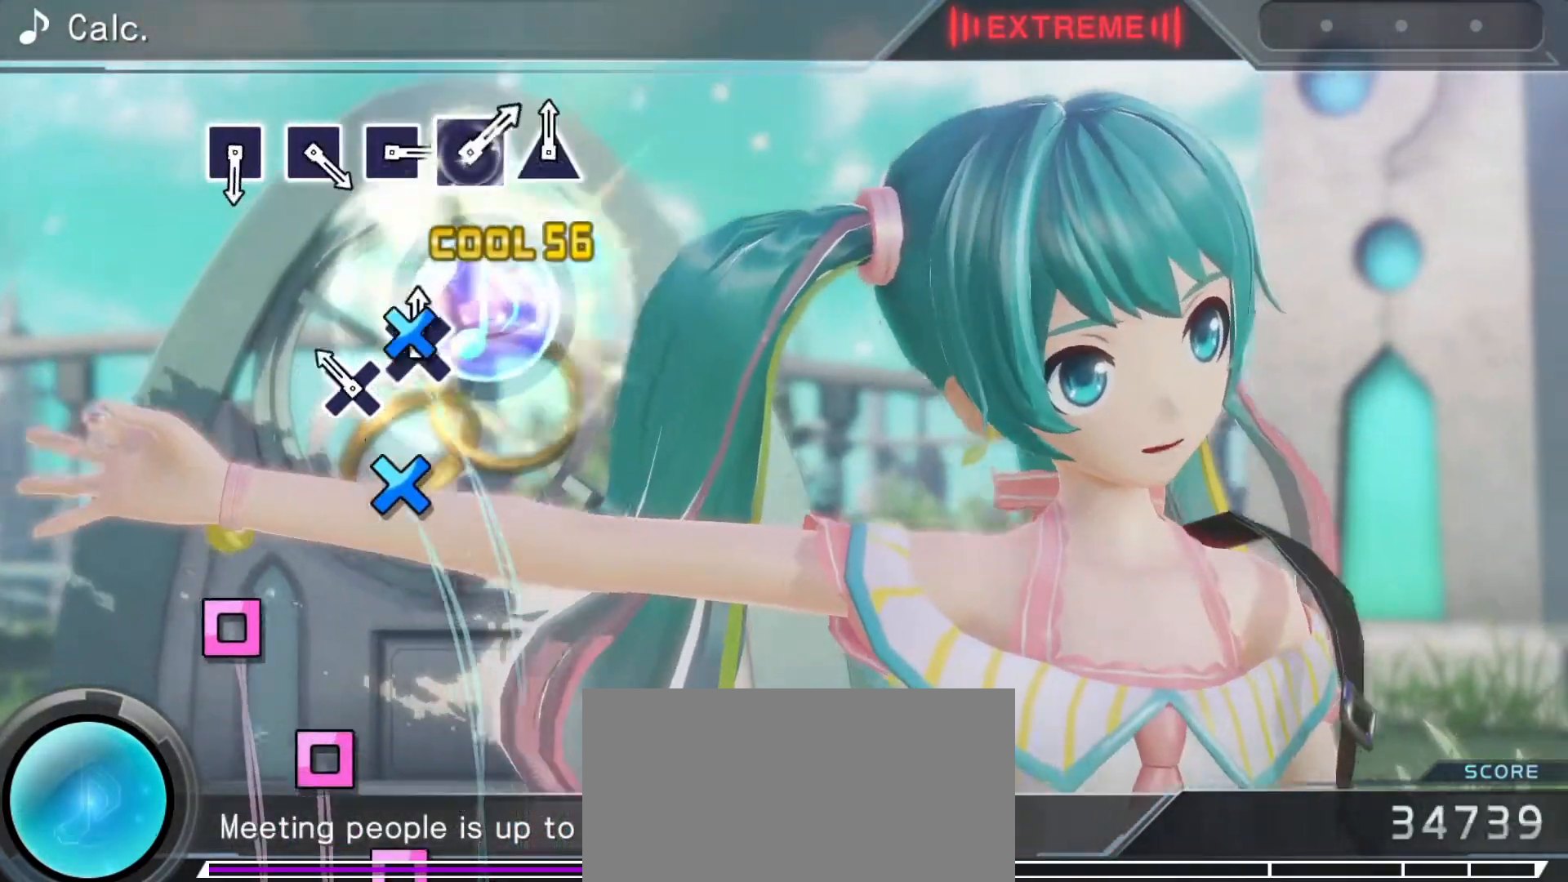
{"buttons": [], "left_stick": "center", "right_stick": "center", "events": [[17, "CROSS", "up"], [133, "CROSS", "down"], [233, "CROSS", "up"]]}
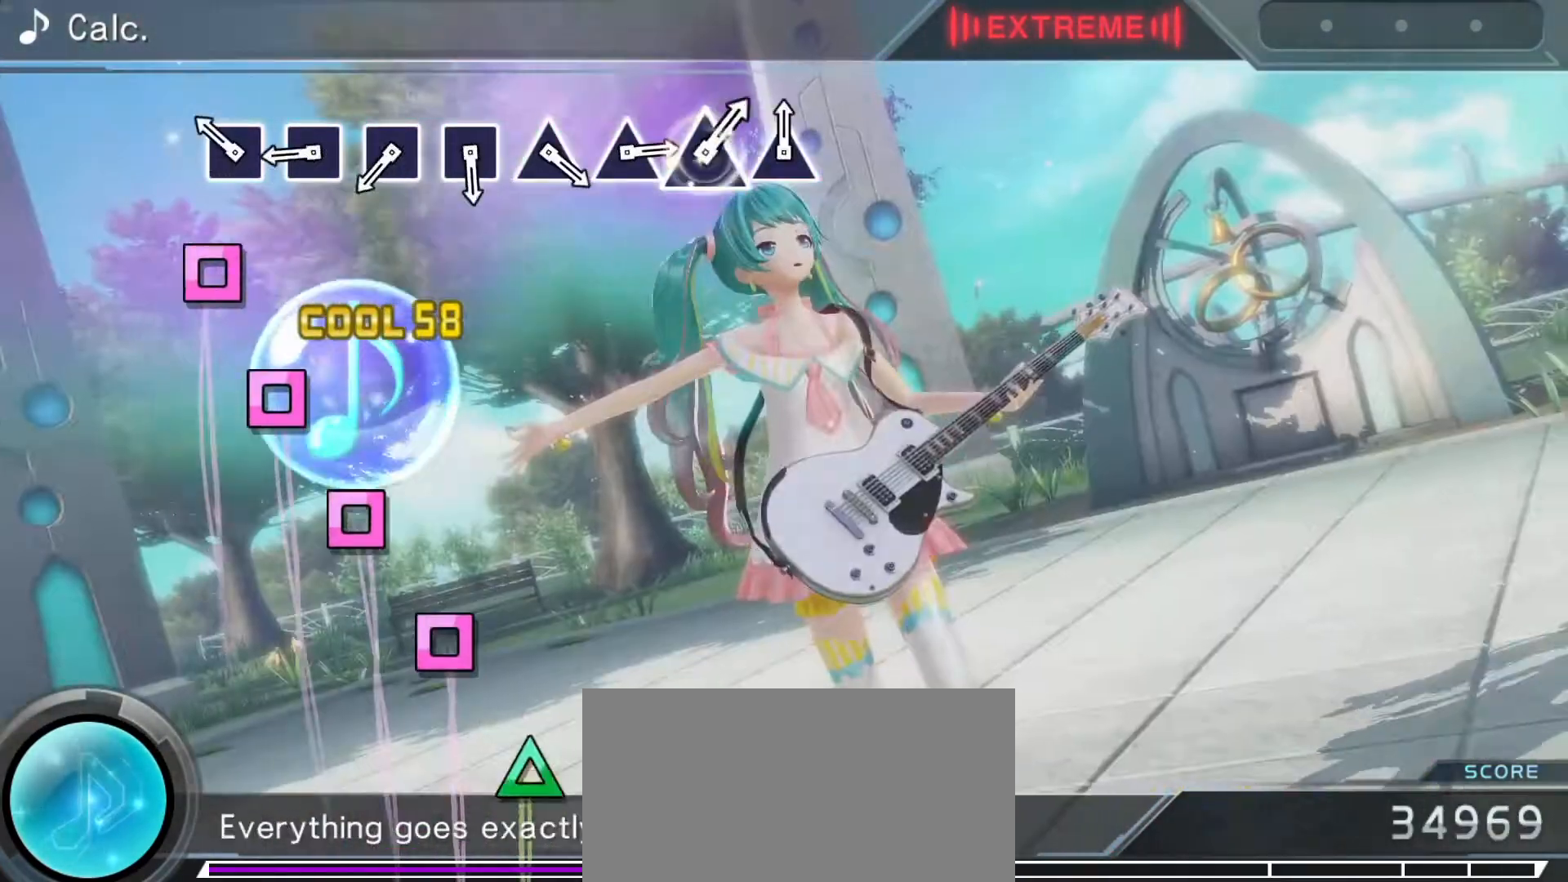
{"buttons": ["SQUARE"], "left_stick": "center", "right_stick": "center", "events": [[133, "SQUARE", "down"], [217, "SQUARE", "up"], [333, "SQUARE", "down"], [383, "SQUARE", "up"], [500, "SQUARE", "down"]]}